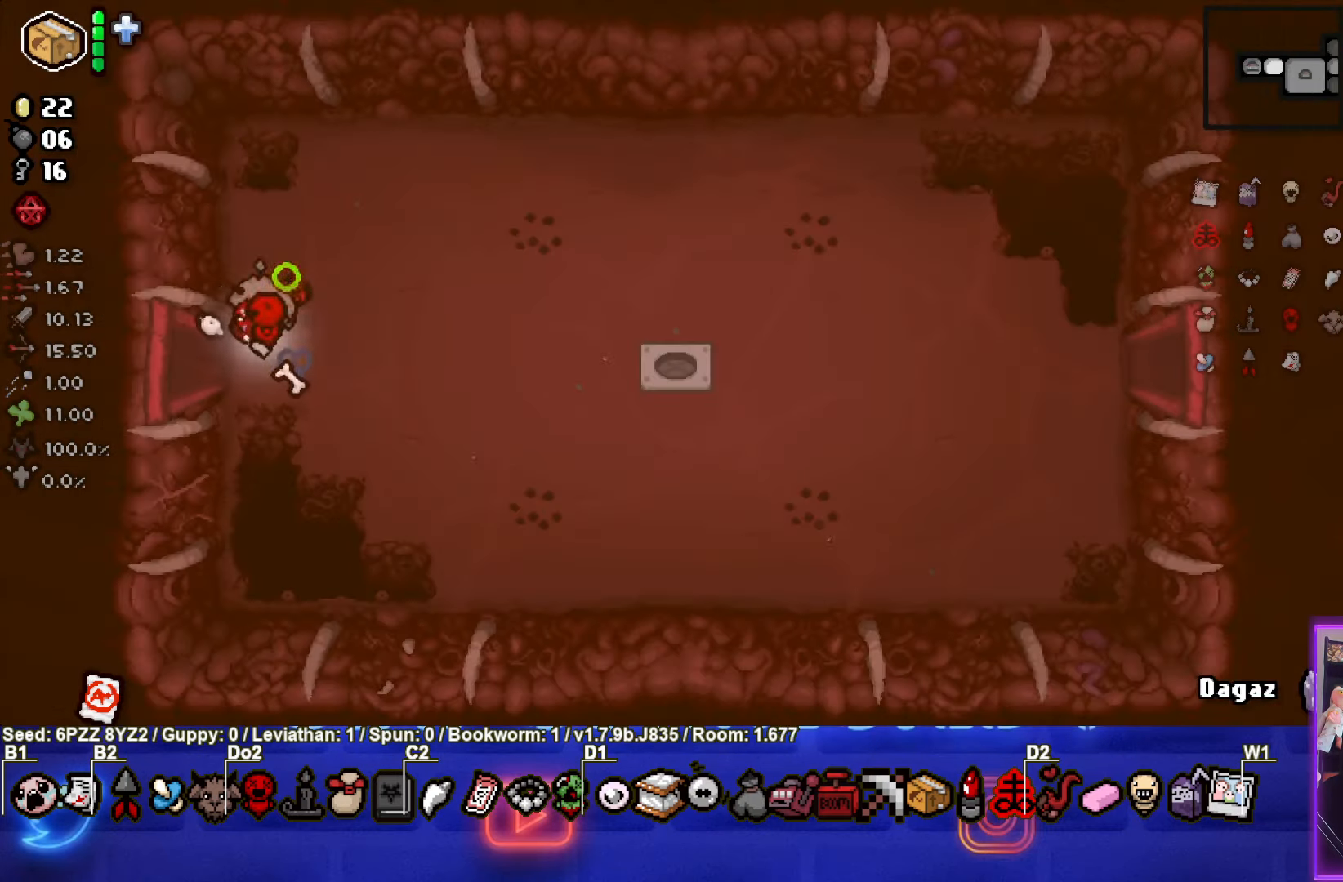
Gameplay with a controller (PlayStation layout); each line is a JSON object with the inputs held at the frame after it. "events" lists button and stick changes between this image and that frame as [ms after this image, input, new state], when the widget could be followed in between. Not read: L3 R3 right_stick.
{"buttons": ["CIRCLE"], "left_stick": "down-right", "events": [[267, "left_stick", "down-right"], [283, "CIRCLE", "down"], [317, "CROSS", "up"]]}
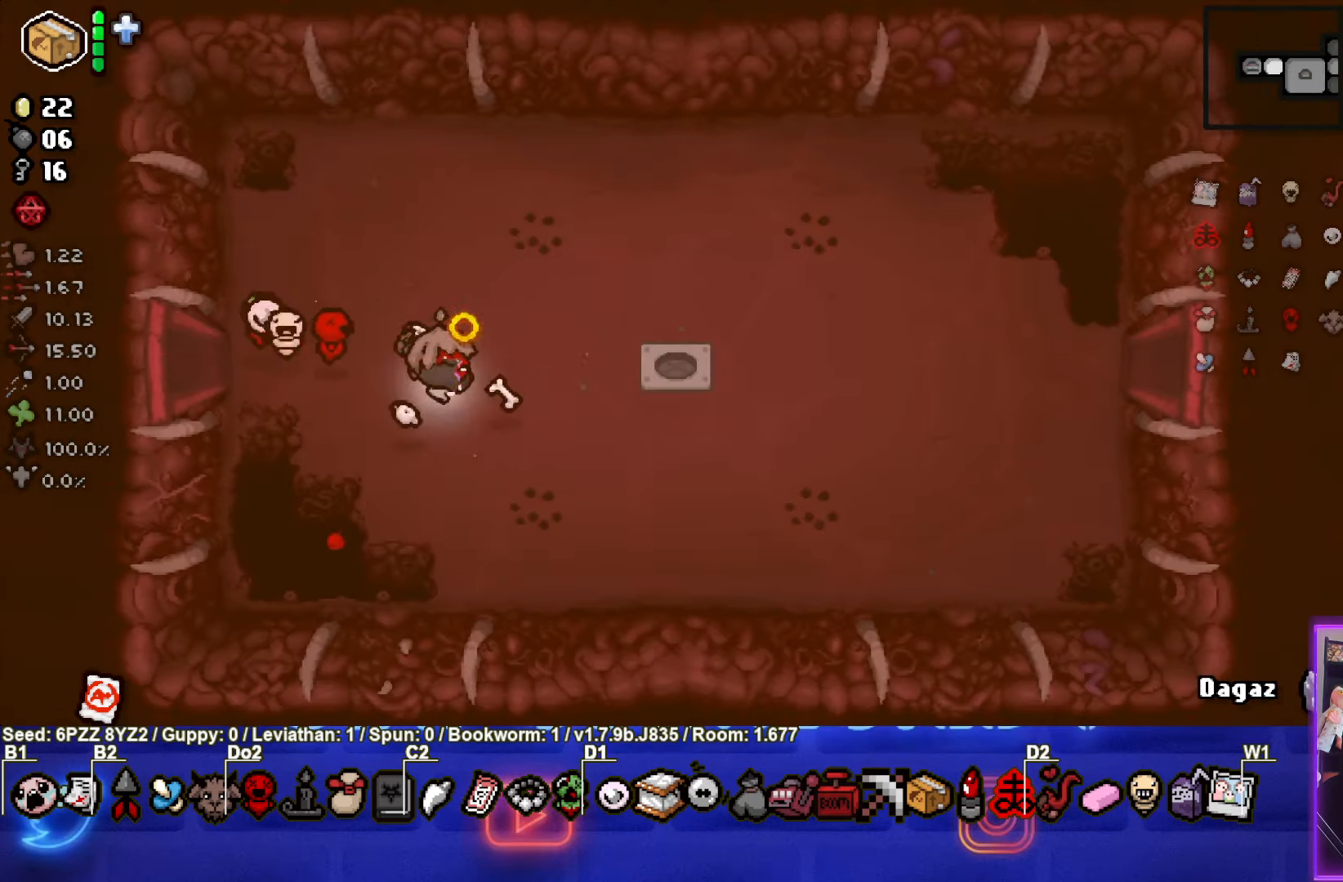
{"buttons": [], "left_stick": "right", "events": [[83, "CIRCLE", "up"], [100, "left_stick", "right"]]}
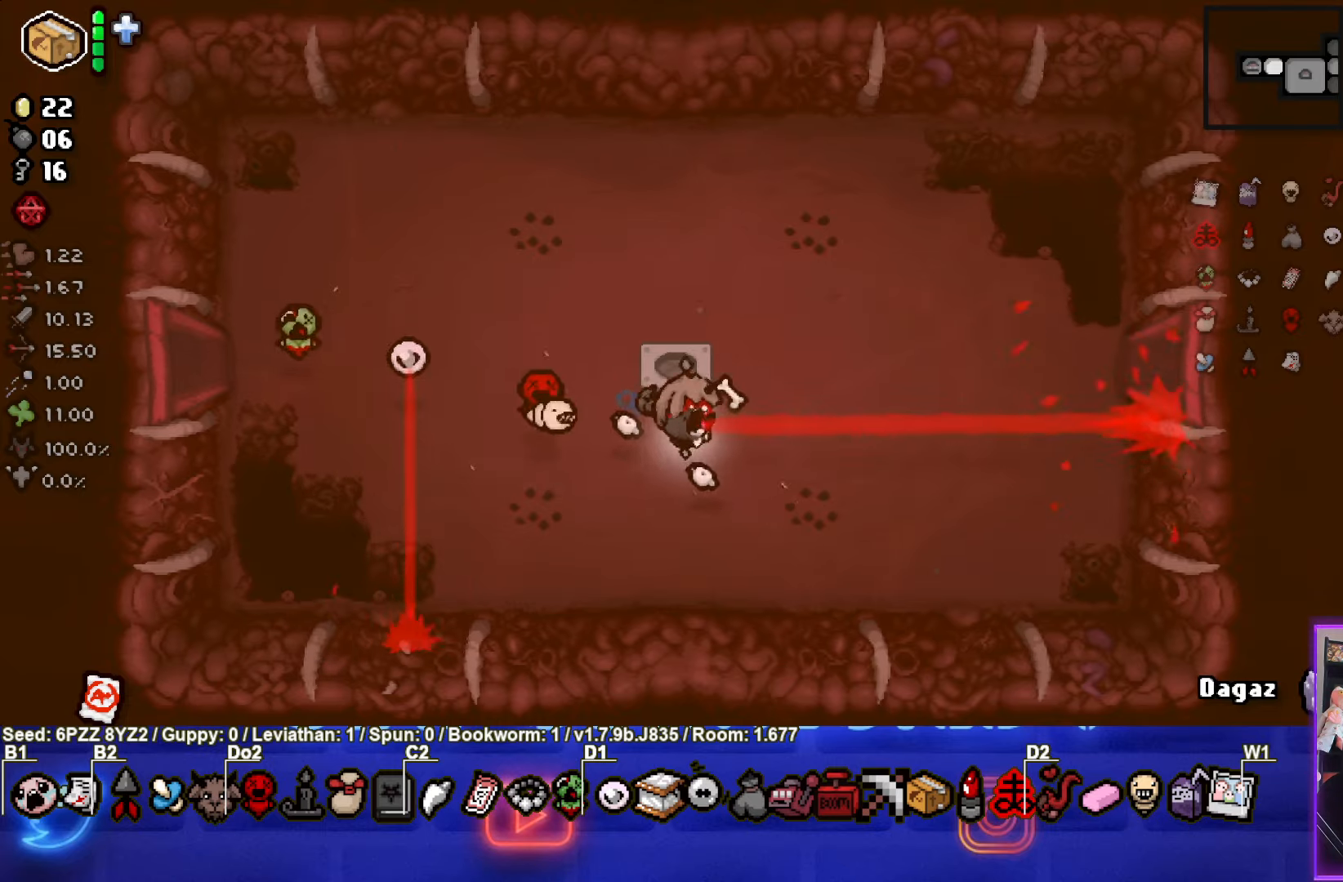
{"buttons": [], "left_stick": "right", "events": []}
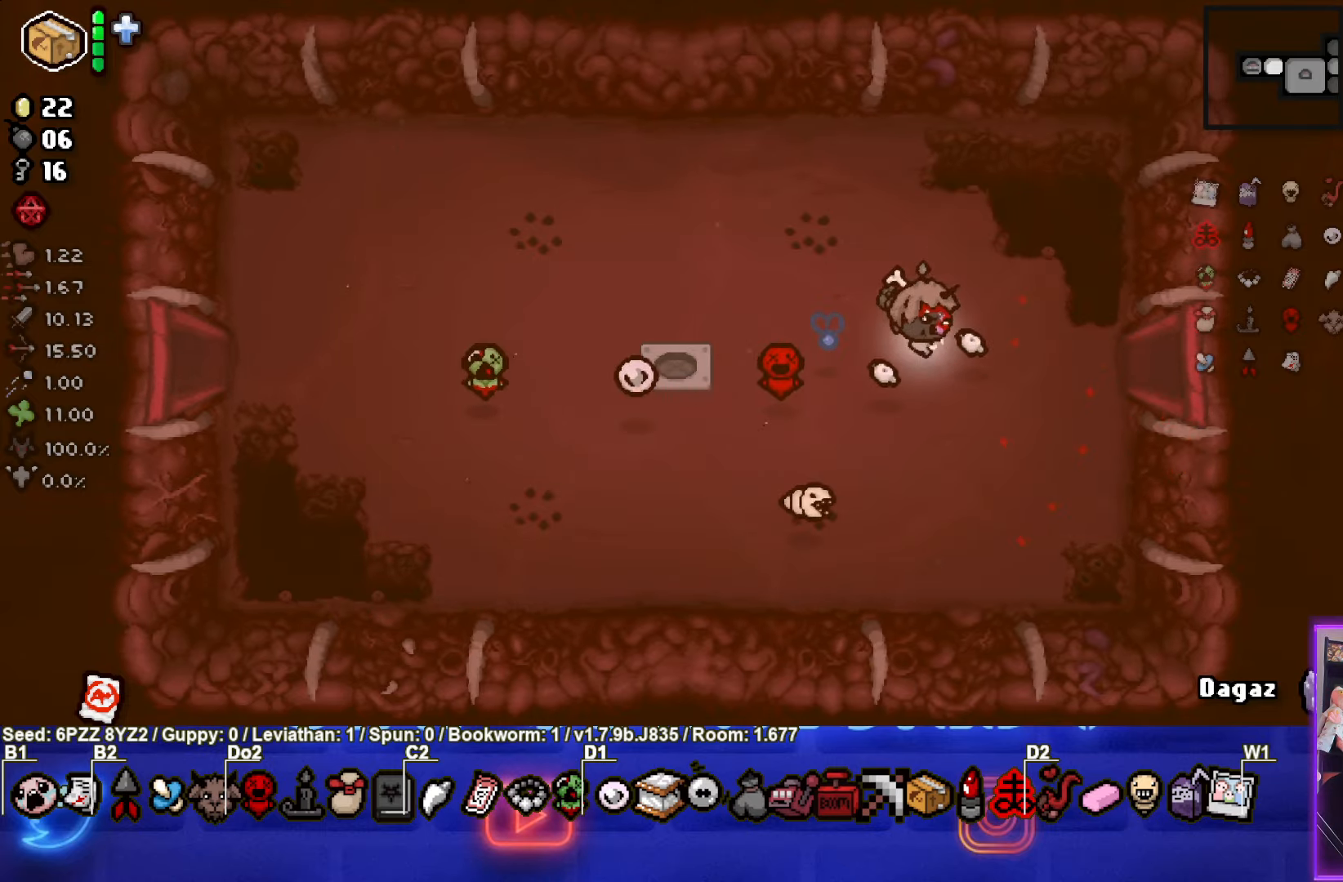
{"buttons": [], "left_stick": "right", "events": []}
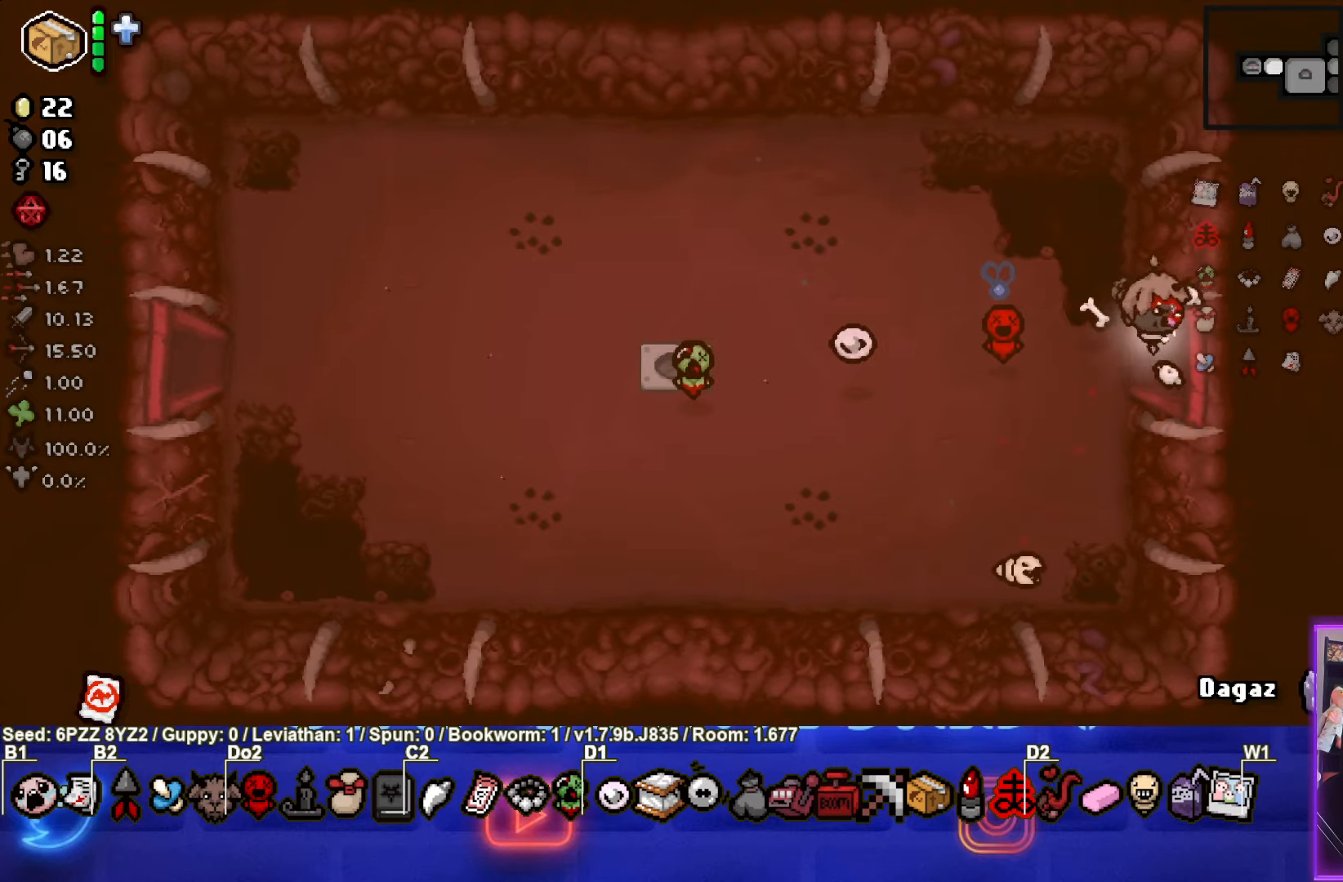
{"buttons": [], "left_stick": "right", "events": []}
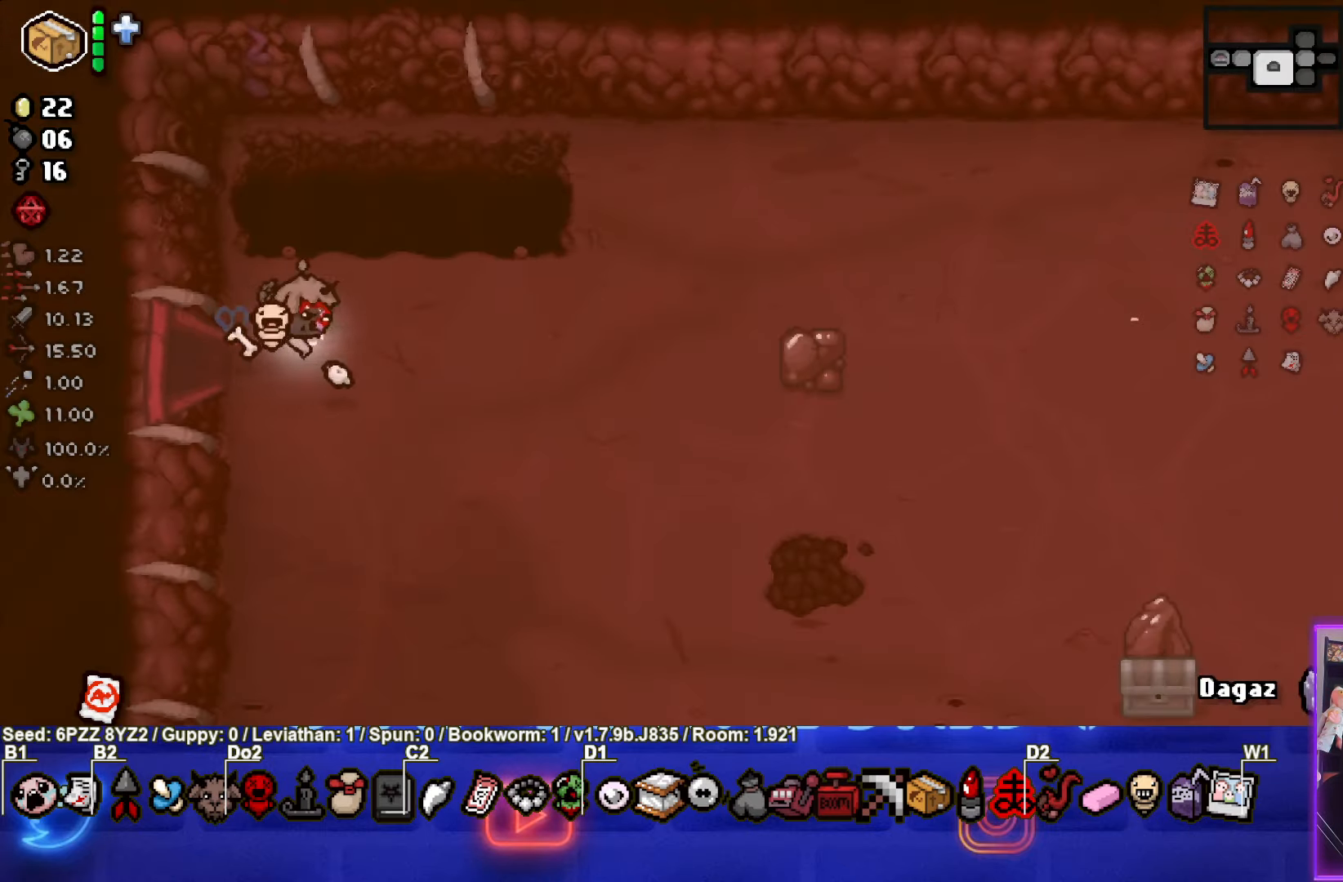
{"buttons": [], "left_stick": "down-right", "events": [[50, "left_stick", "down-right"]]}
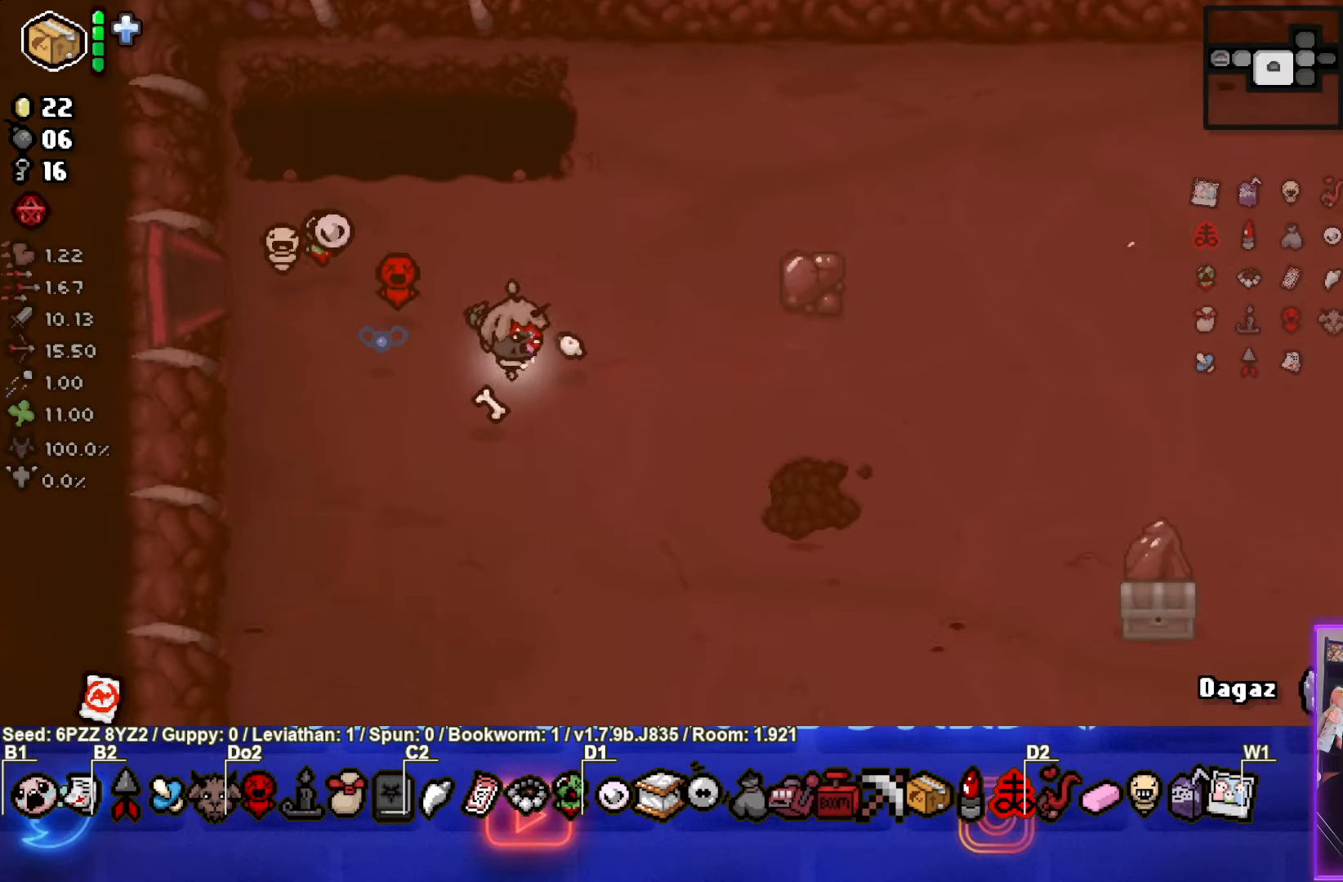
{"buttons": [], "left_stick": "down-right", "events": []}
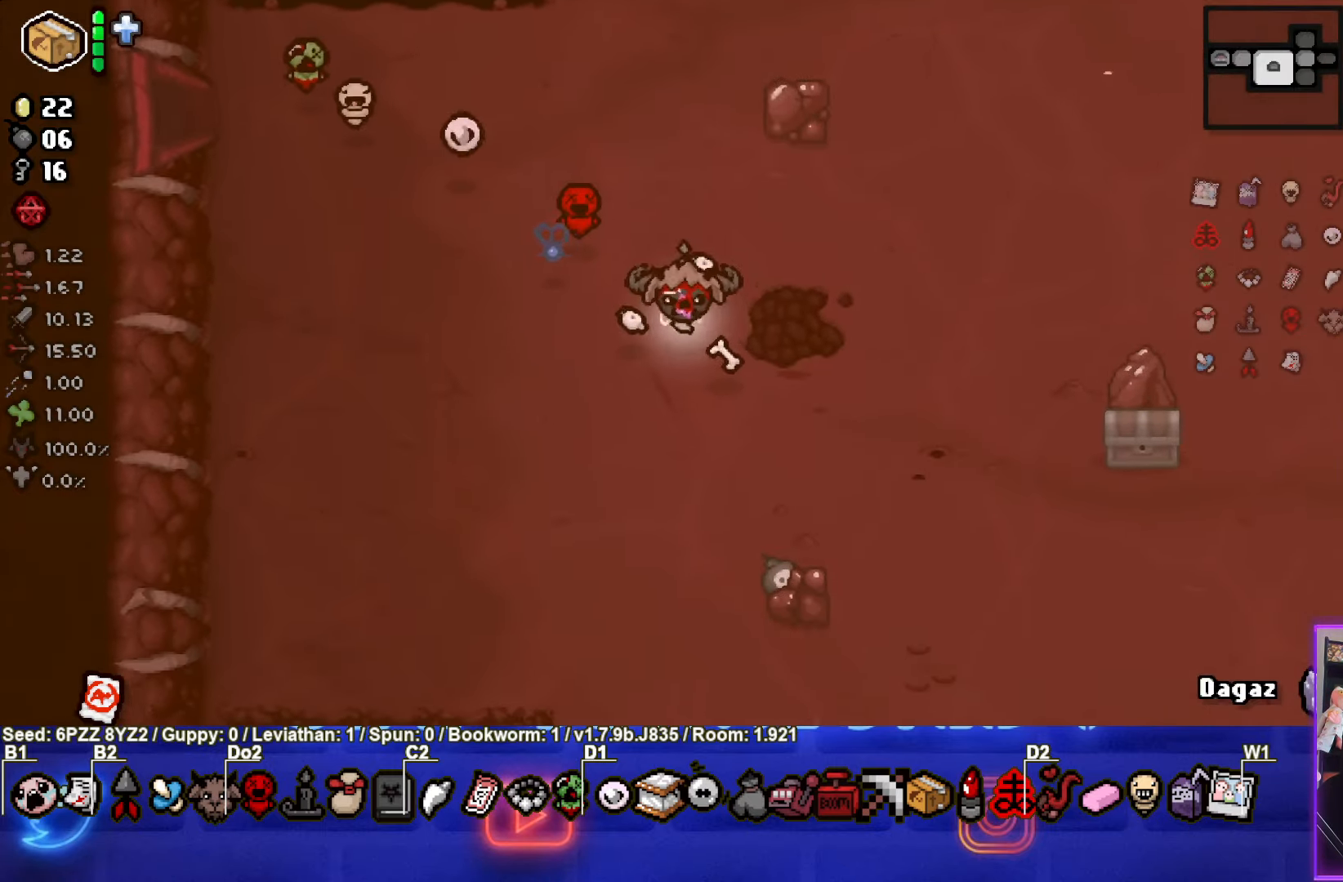
{"buttons": [], "left_stick": "down-right", "events": []}
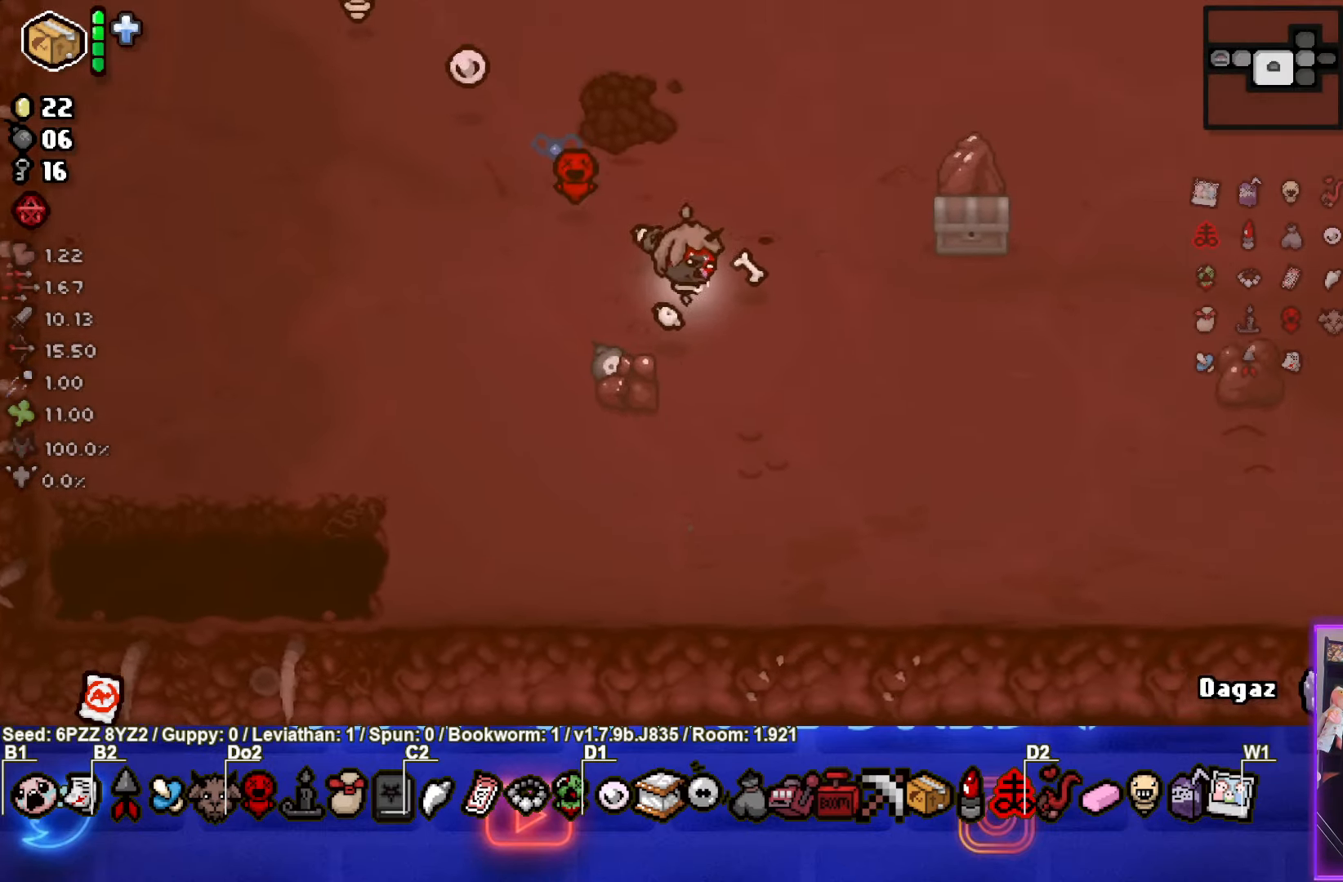
{"buttons": [], "left_stick": "down-right", "events": []}
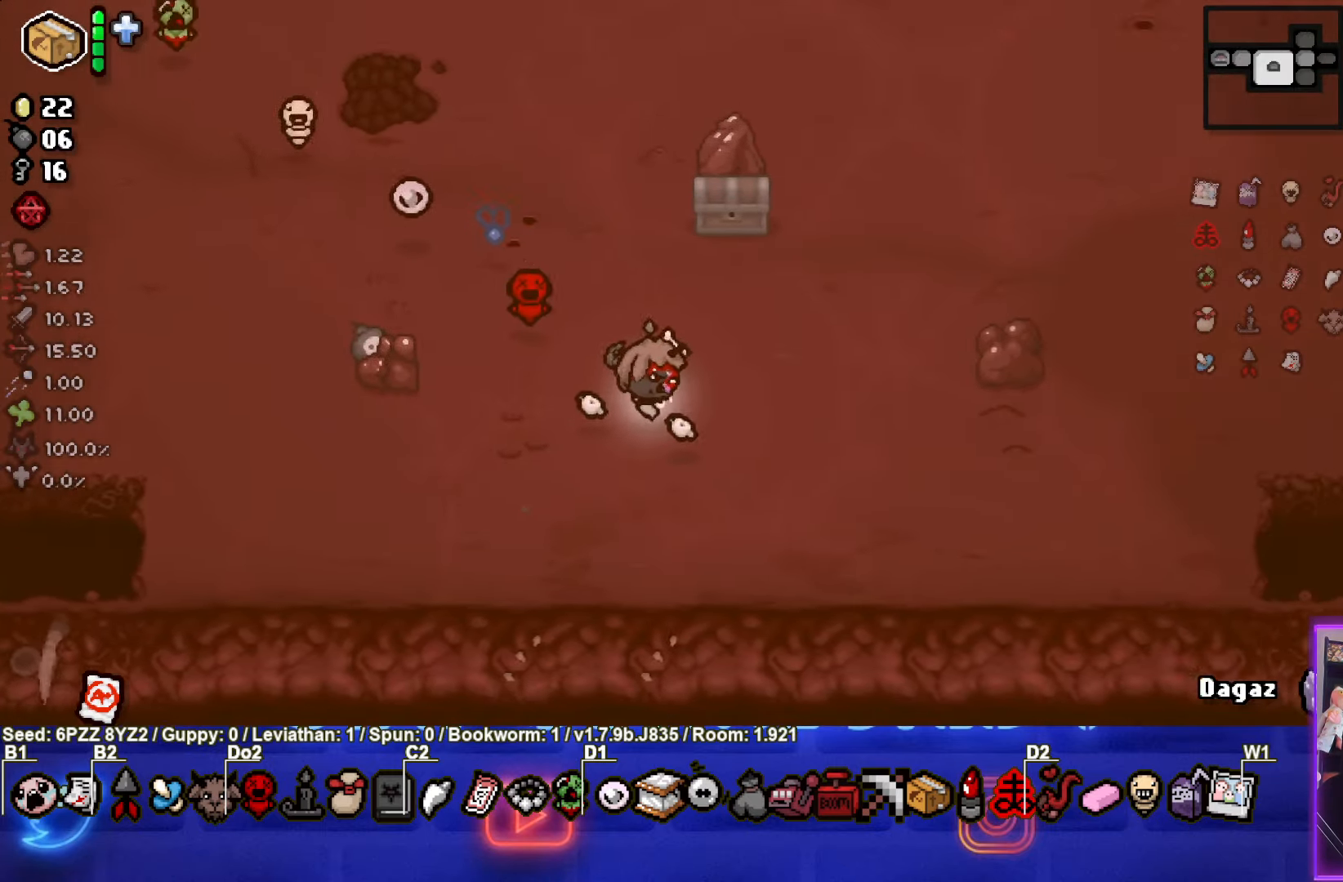
{"buttons": [], "left_stick": "right", "events": [[433, "left_stick", "right"]]}
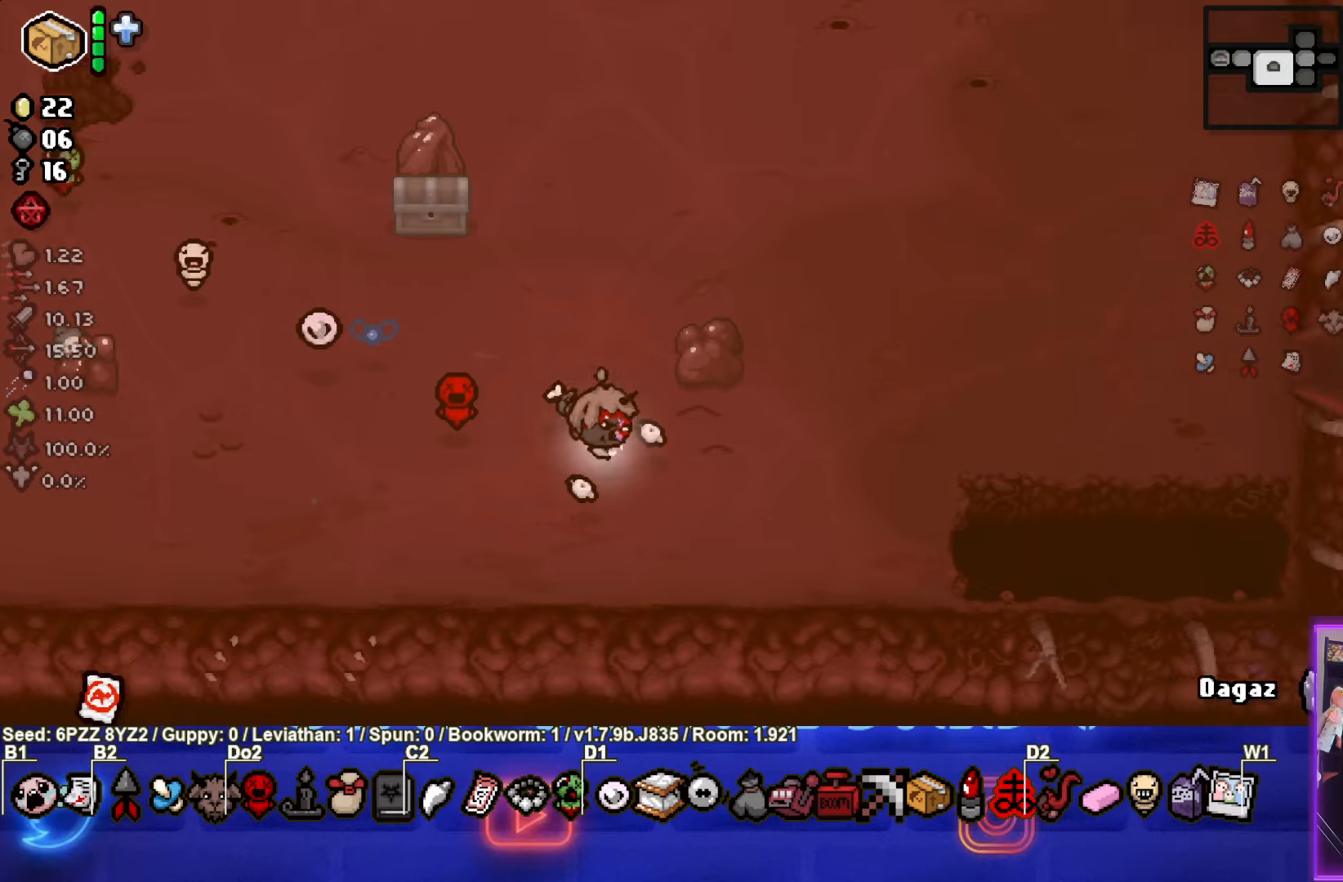
{"buttons": [], "left_stick": "right", "events": []}
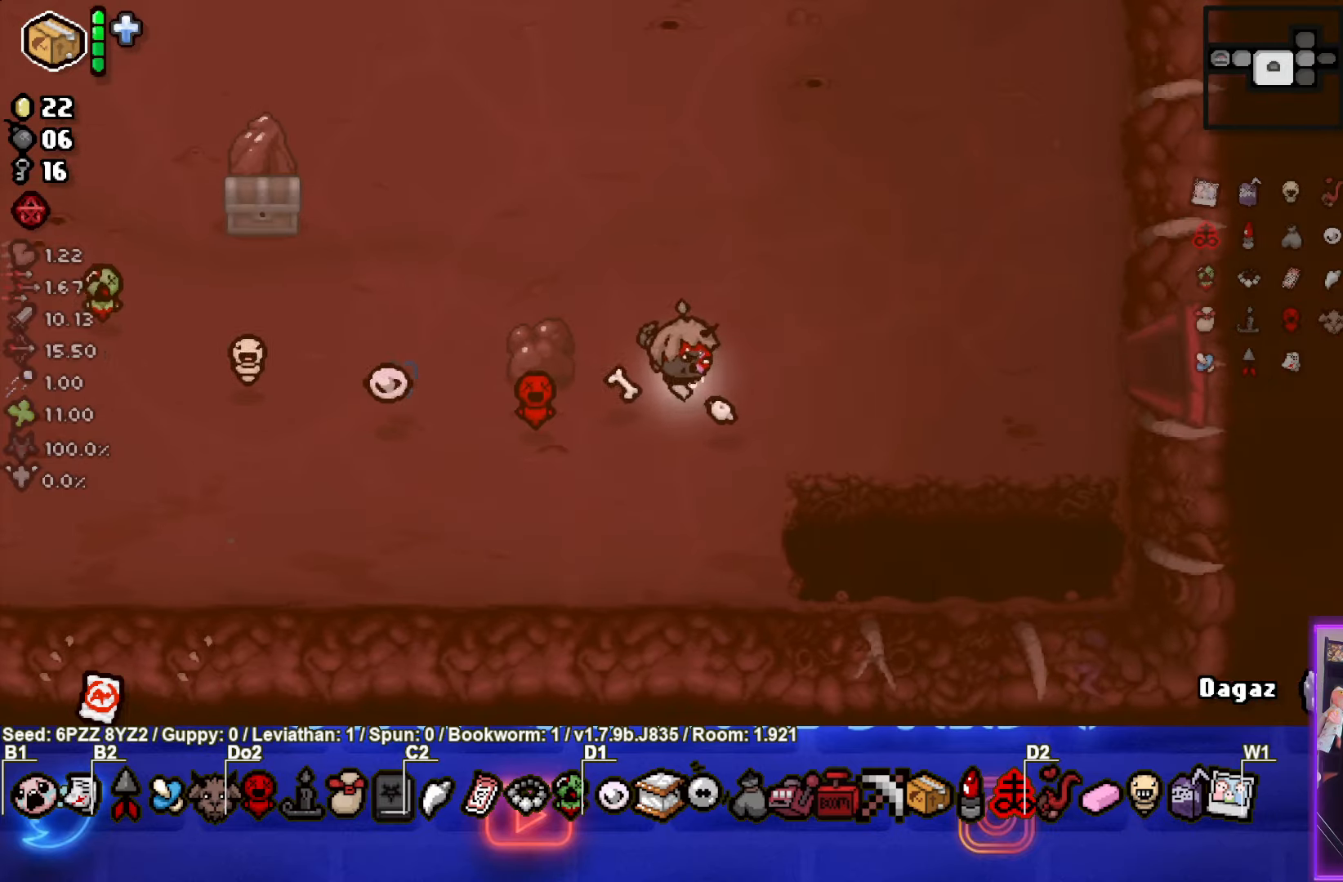
{"buttons": ["CIRCLE"], "left_stick": "right", "events": [[100, "CIRCLE", "down"]]}
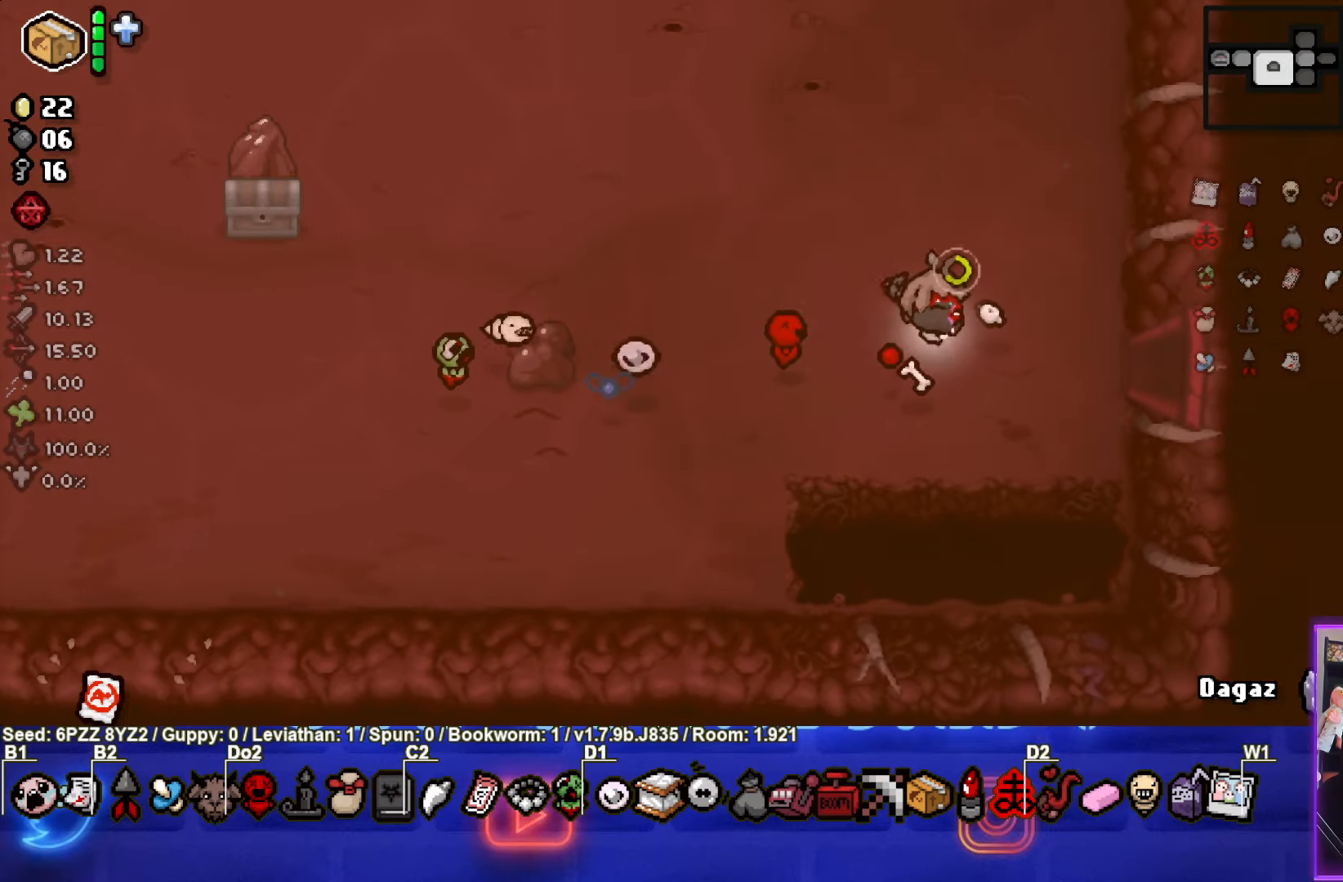
{"buttons": ["CIRCLE"], "left_stick": "right", "events": []}
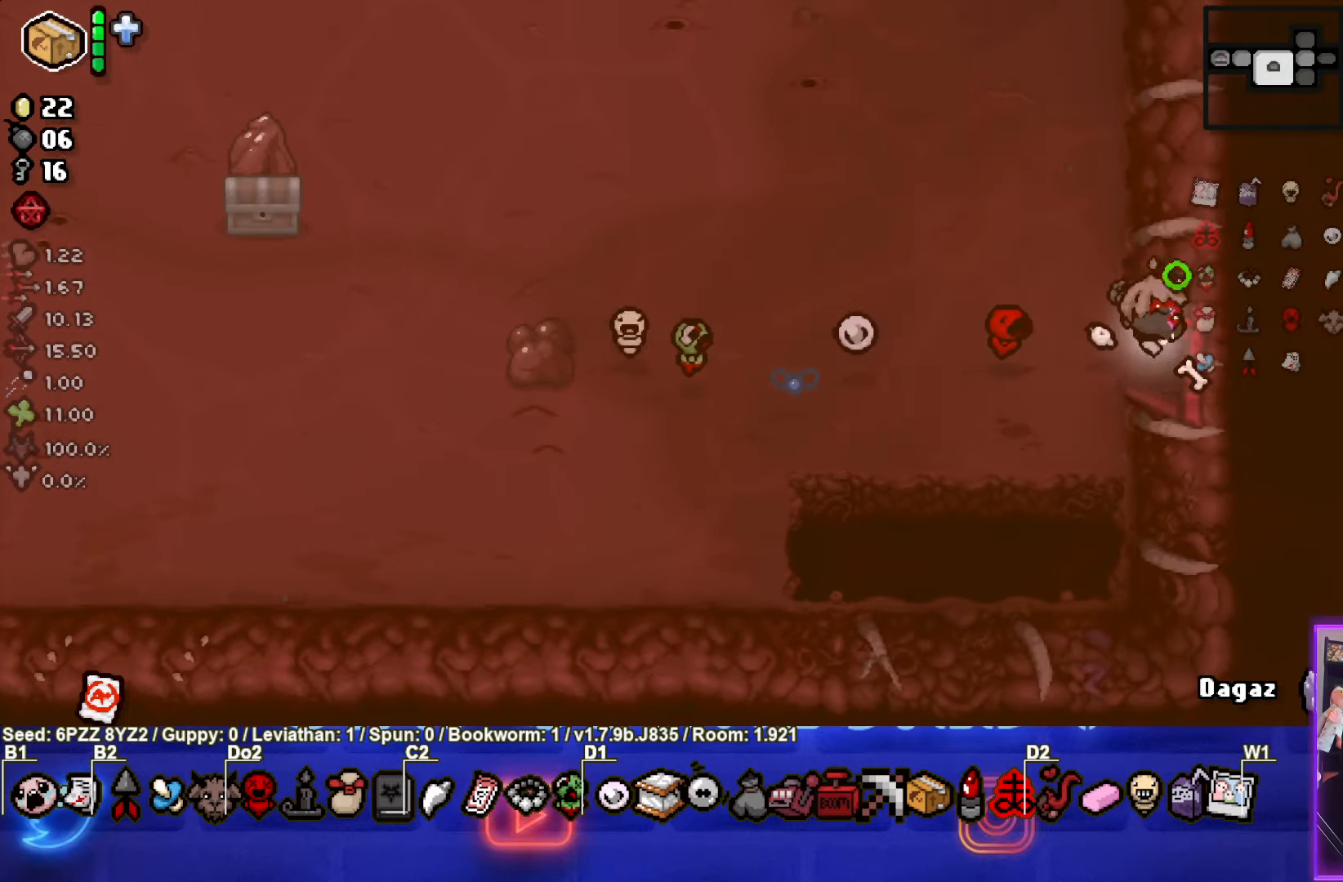
{"buttons": ["CIRCLE"], "left_stick": "center", "events": [[50, "left_stick", "center"]]}
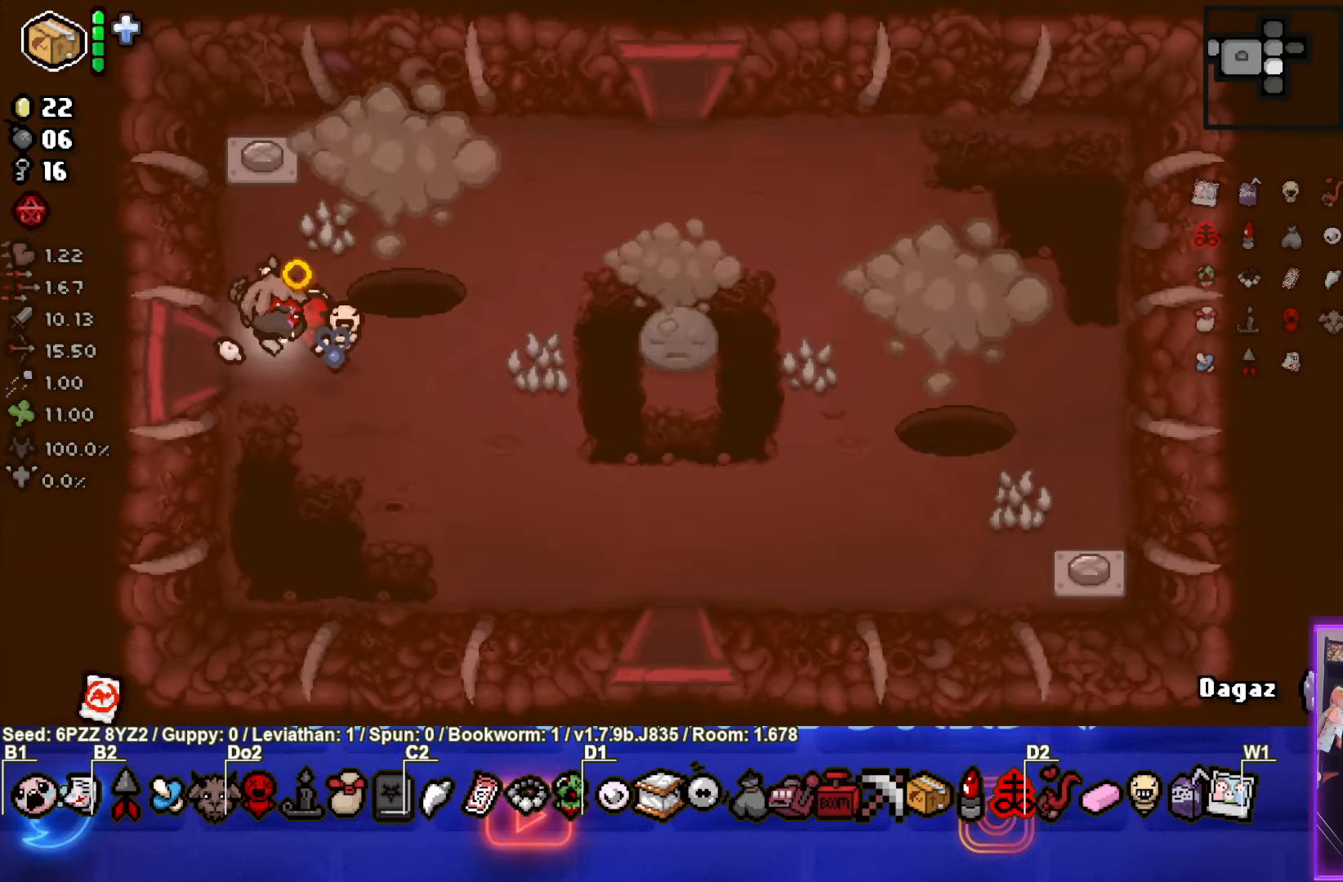
{"buttons": ["CIRCLE"], "left_stick": "up", "events": [[233, "TRIANGLE", "down"], [266, "left_stick", "up"], [416, "TRIANGLE", "up"]]}
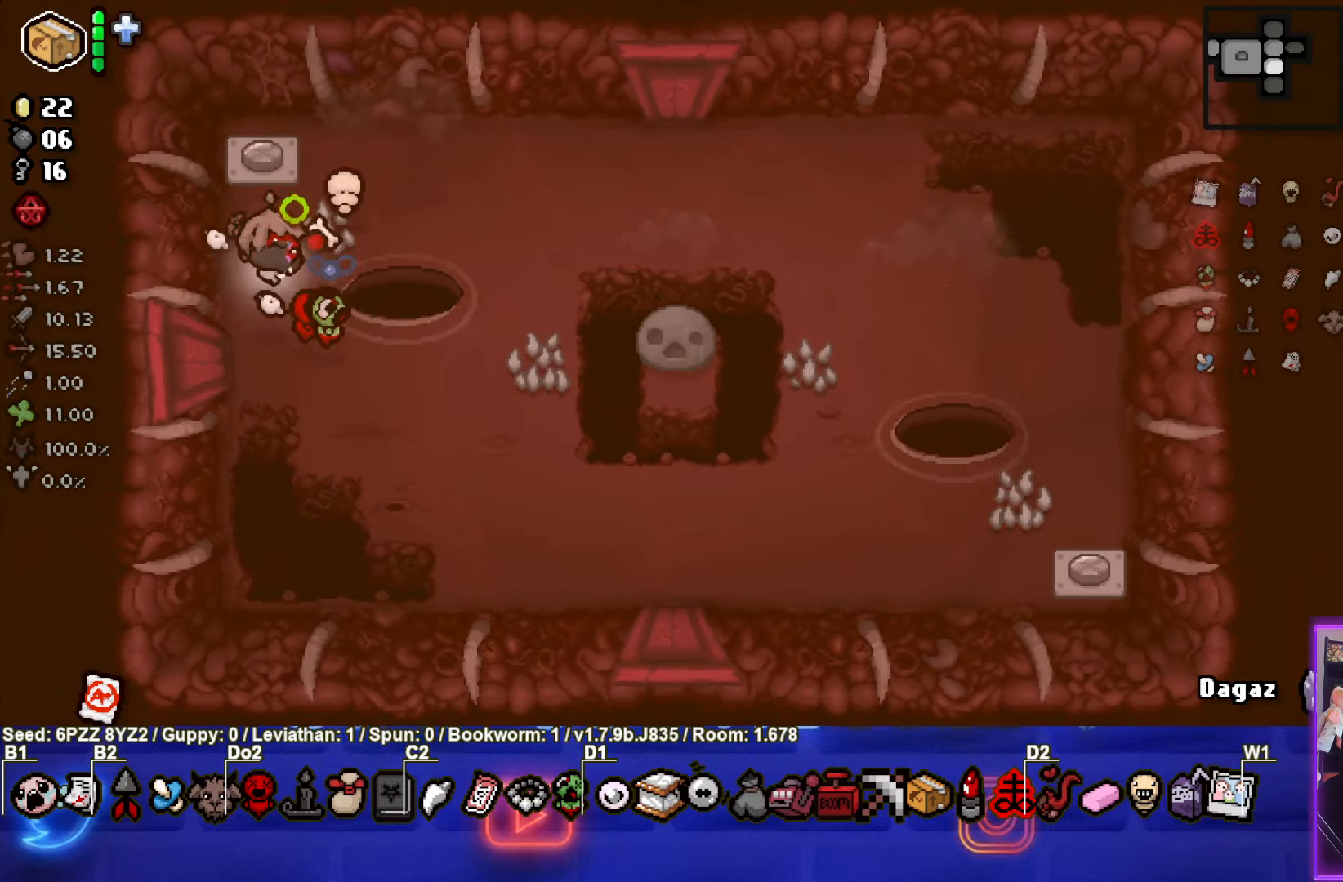
{"buttons": ["CIRCLE"], "left_stick": "down-left", "events": [[300, "left_stick", "down-left"]]}
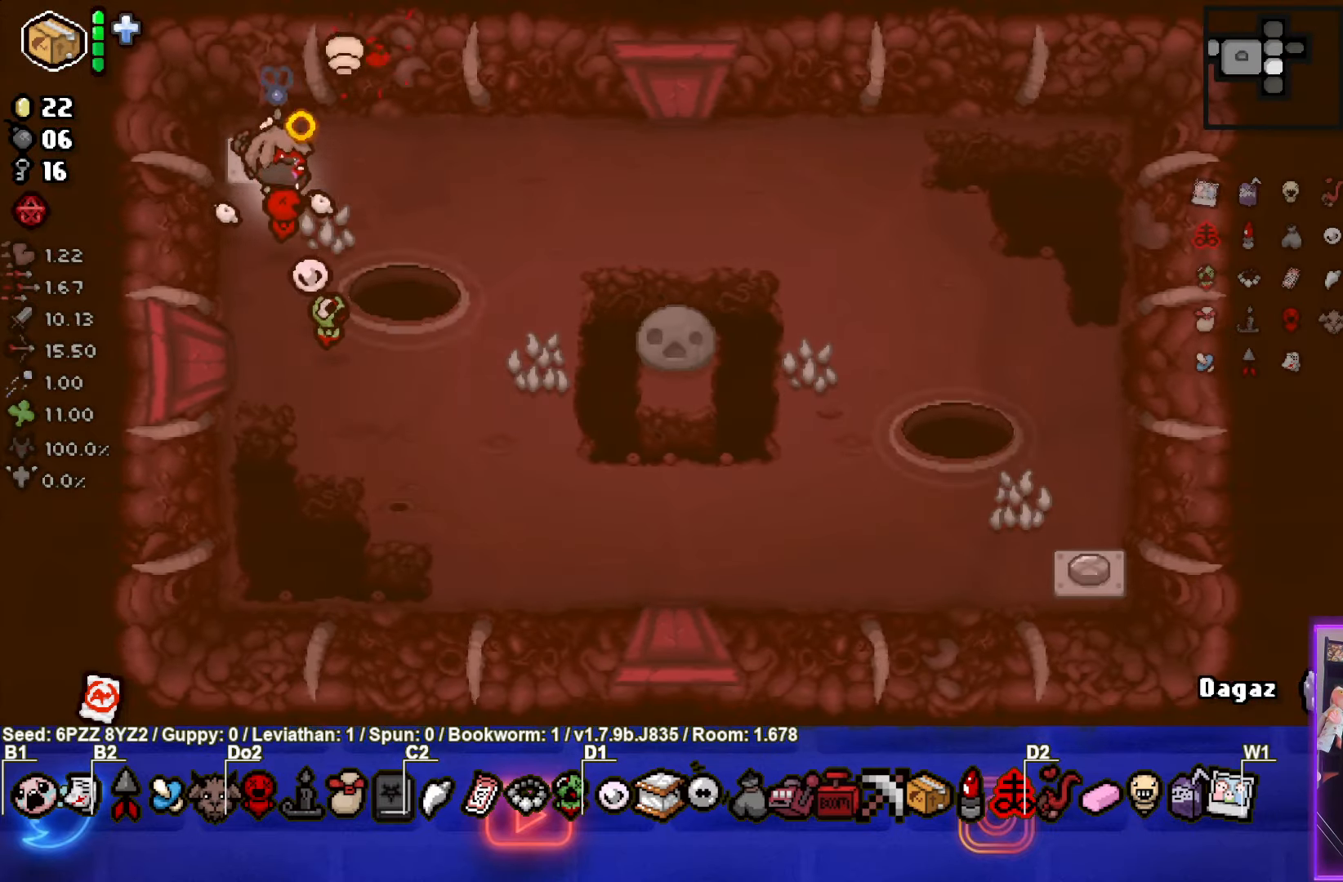
{"buttons": ["CIRCLE"], "left_stick": "down-right", "events": [[166, "left_stick", "down"], [433, "left_stick", "down-right"]]}
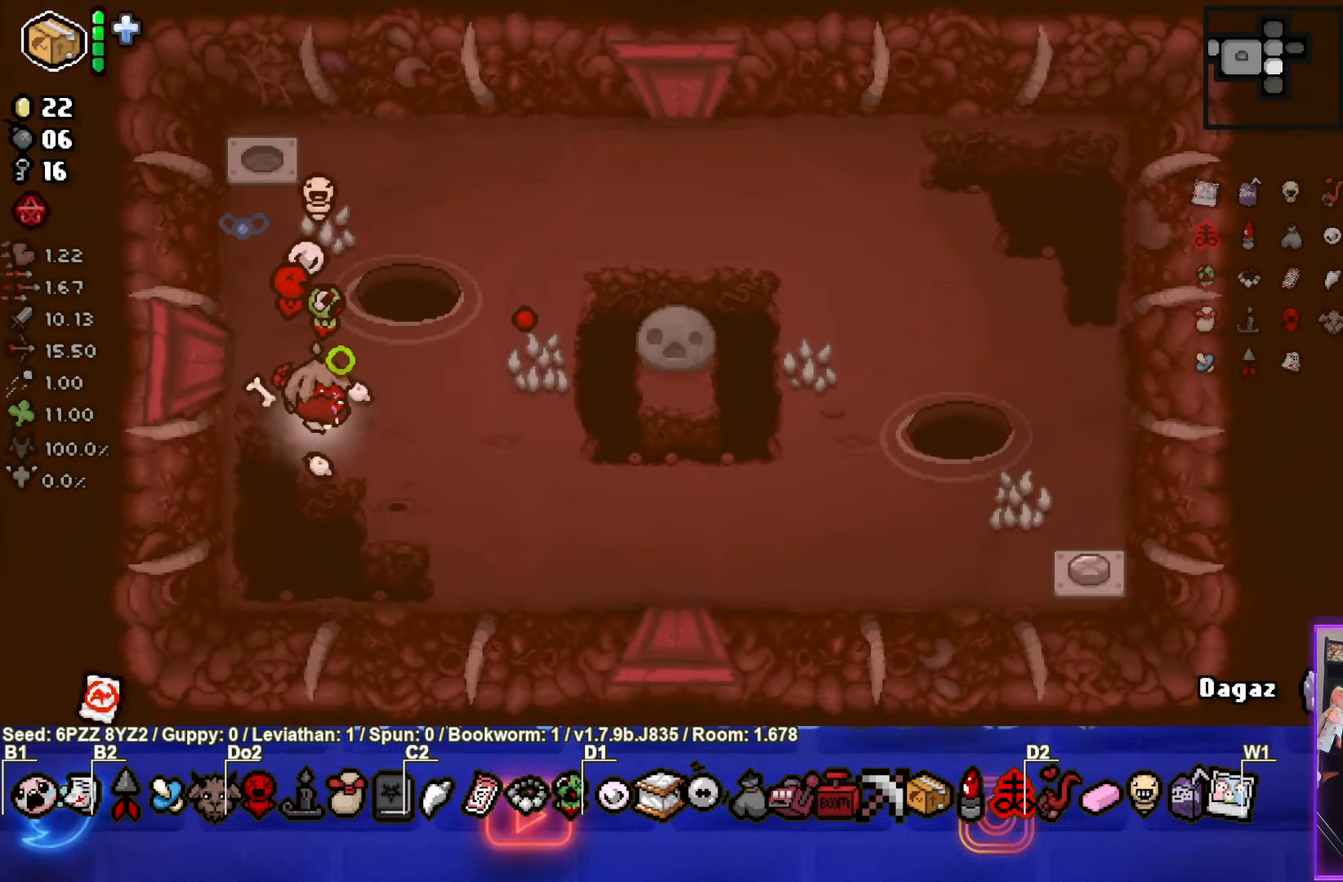
{"buttons": ["CIRCLE"], "left_stick": "down-right", "events": []}
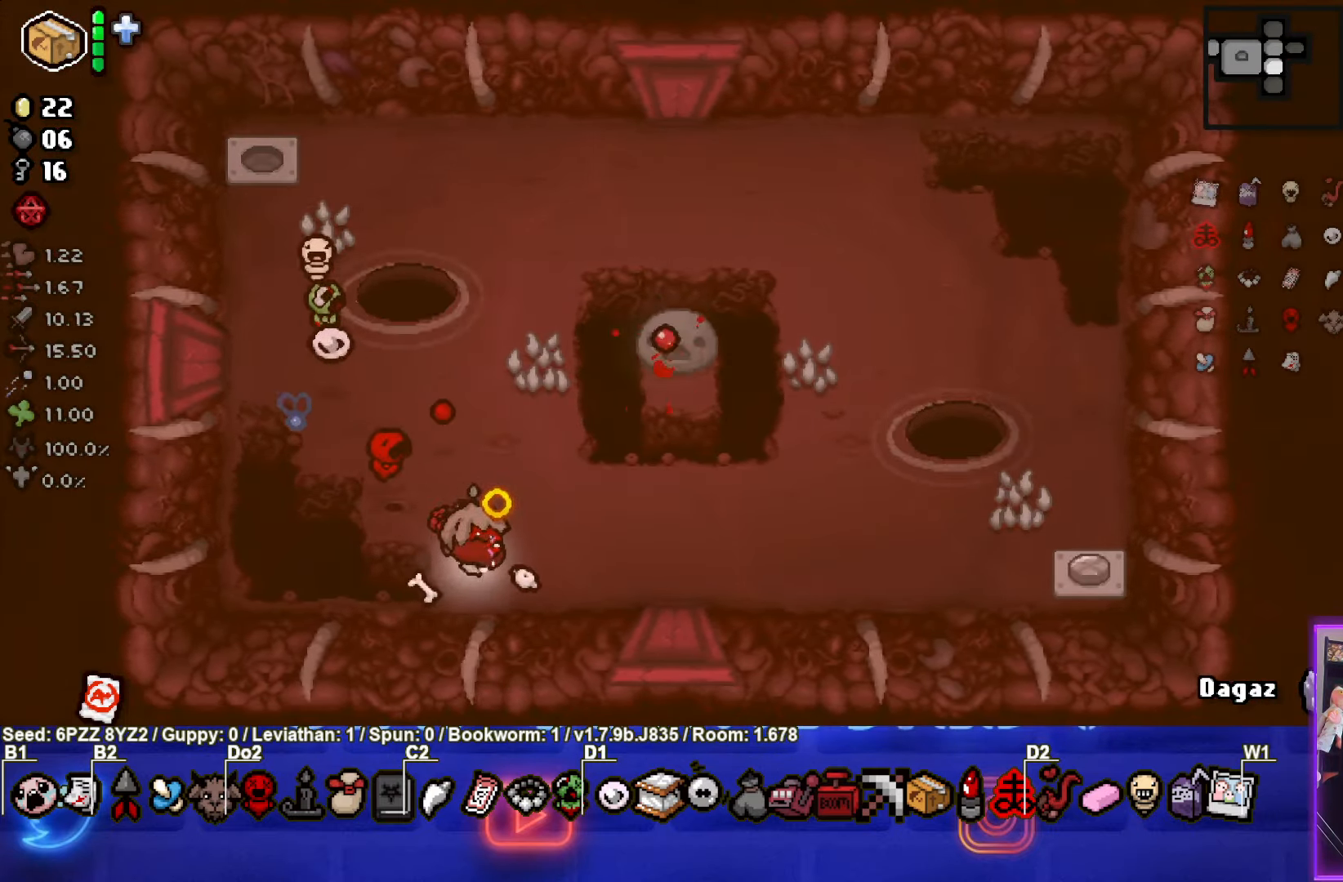
{"buttons": ["CIRCLE"], "left_stick": "down-right", "events": []}
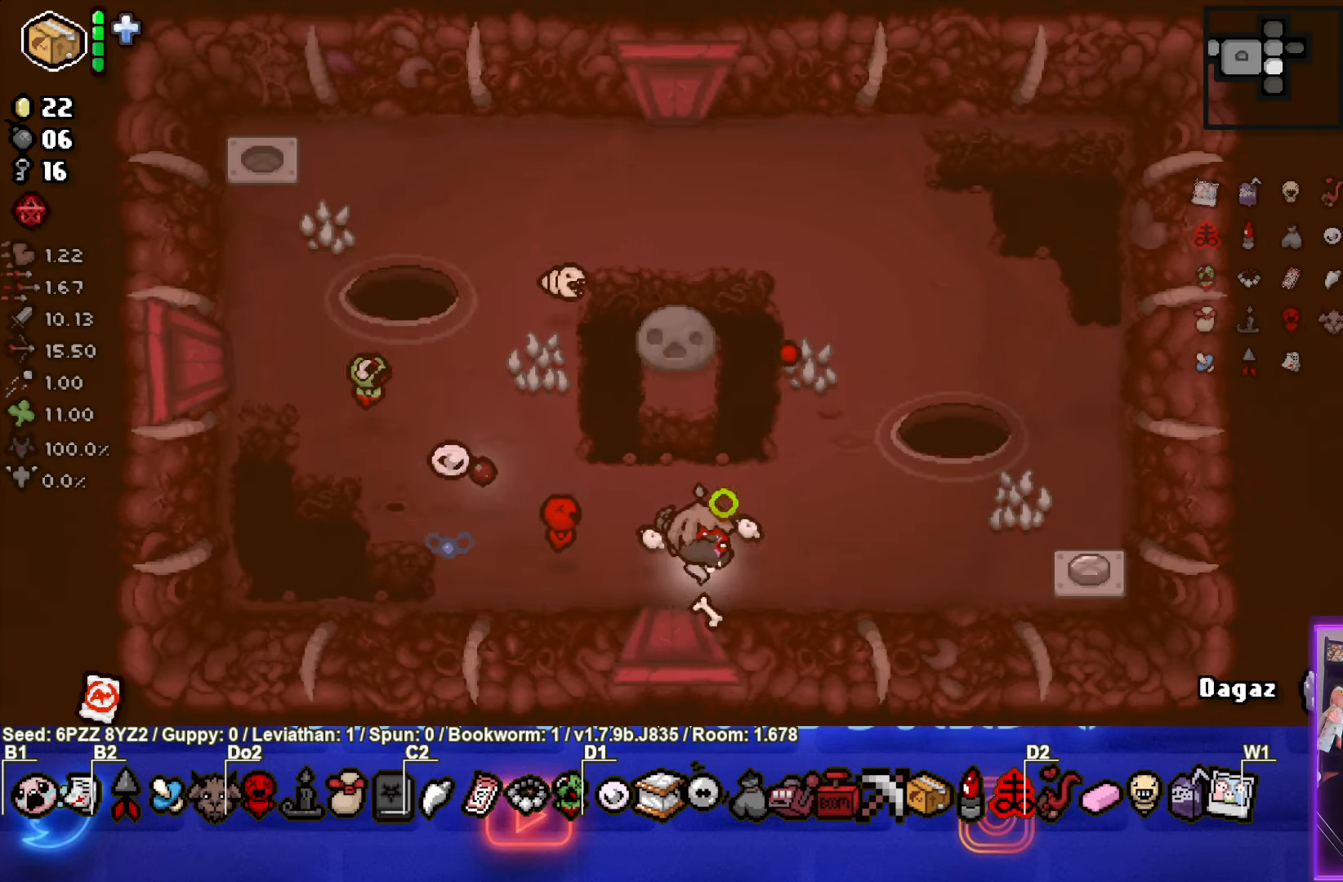
{"buttons": ["CIRCLE"], "left_stick": "right", "events": [[333, "left_stick", "right"]]}
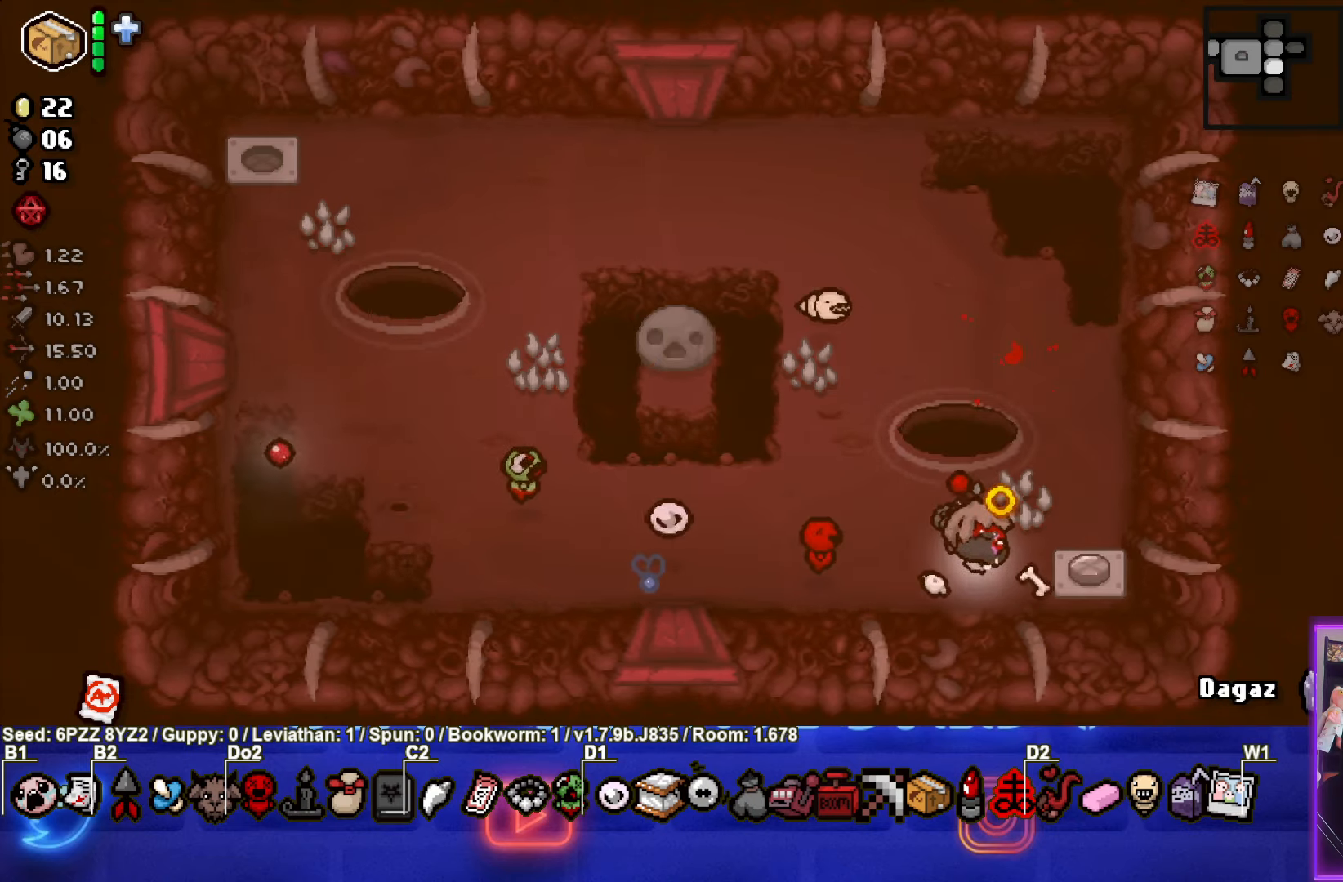
{"buttons": ["CROSS"], "left_stick": "up", "events": [[133, "CROSS", "down"], [217, "CIRCLE", "up"], [267, "left_stick", "up"]]}
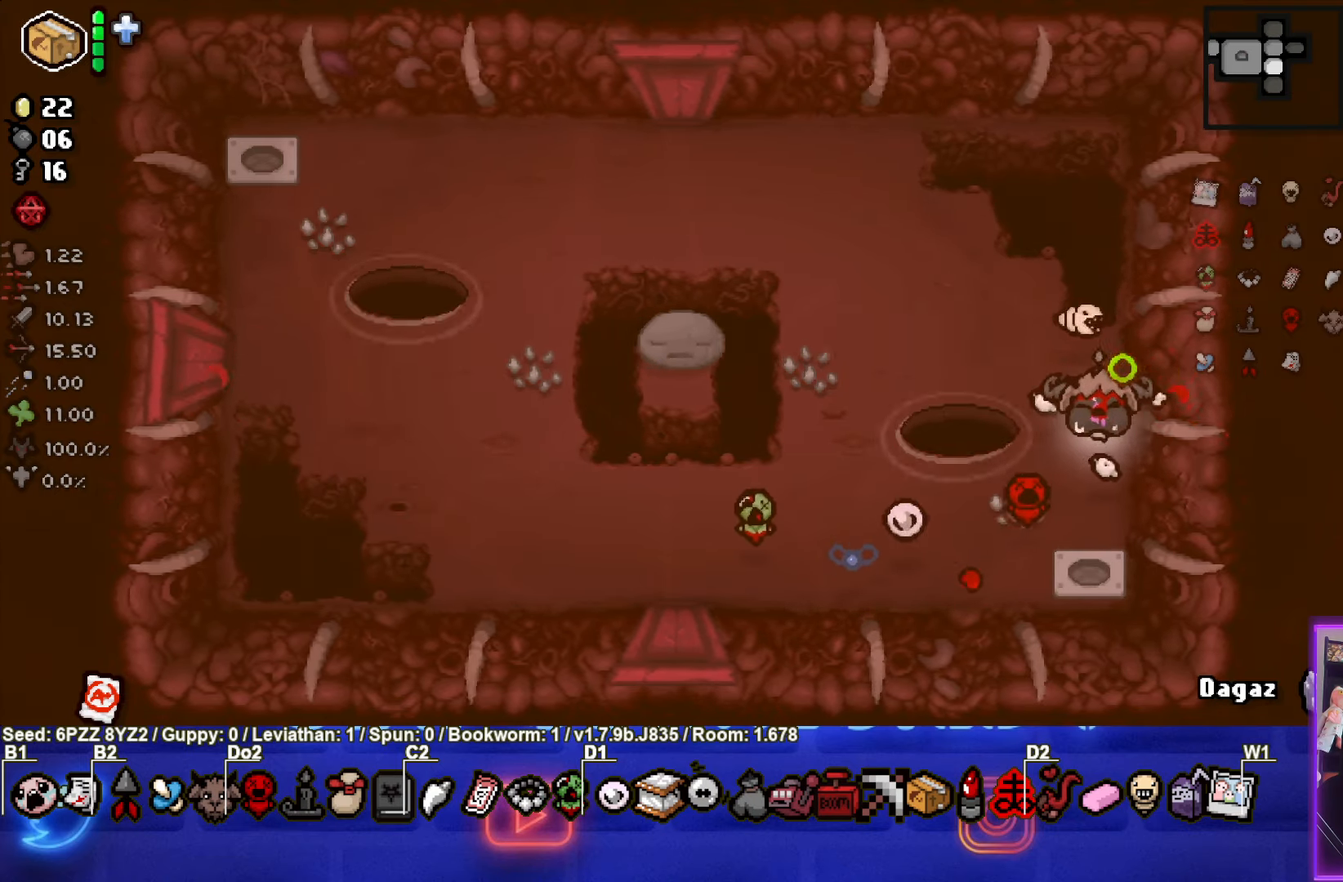
{"buttons": ["CROSS"], "left_stick": "left", "events": [[167, "left_stick", "left"]]}
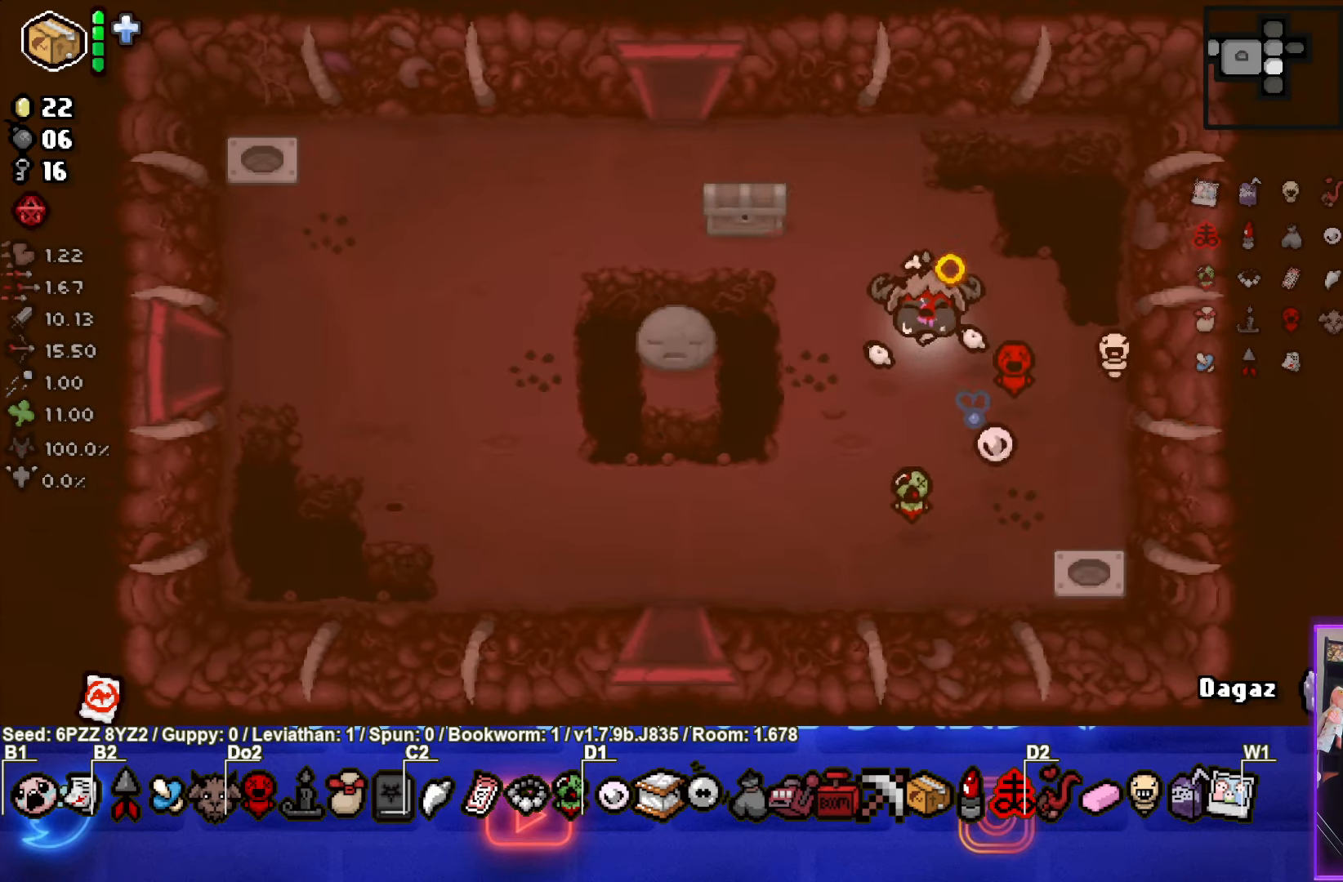
{"buttons": ["CROSS"], "left_stick": "down", "events": [[67, "left_stick", "up-left"], [283, "left_stick", "down"]]}
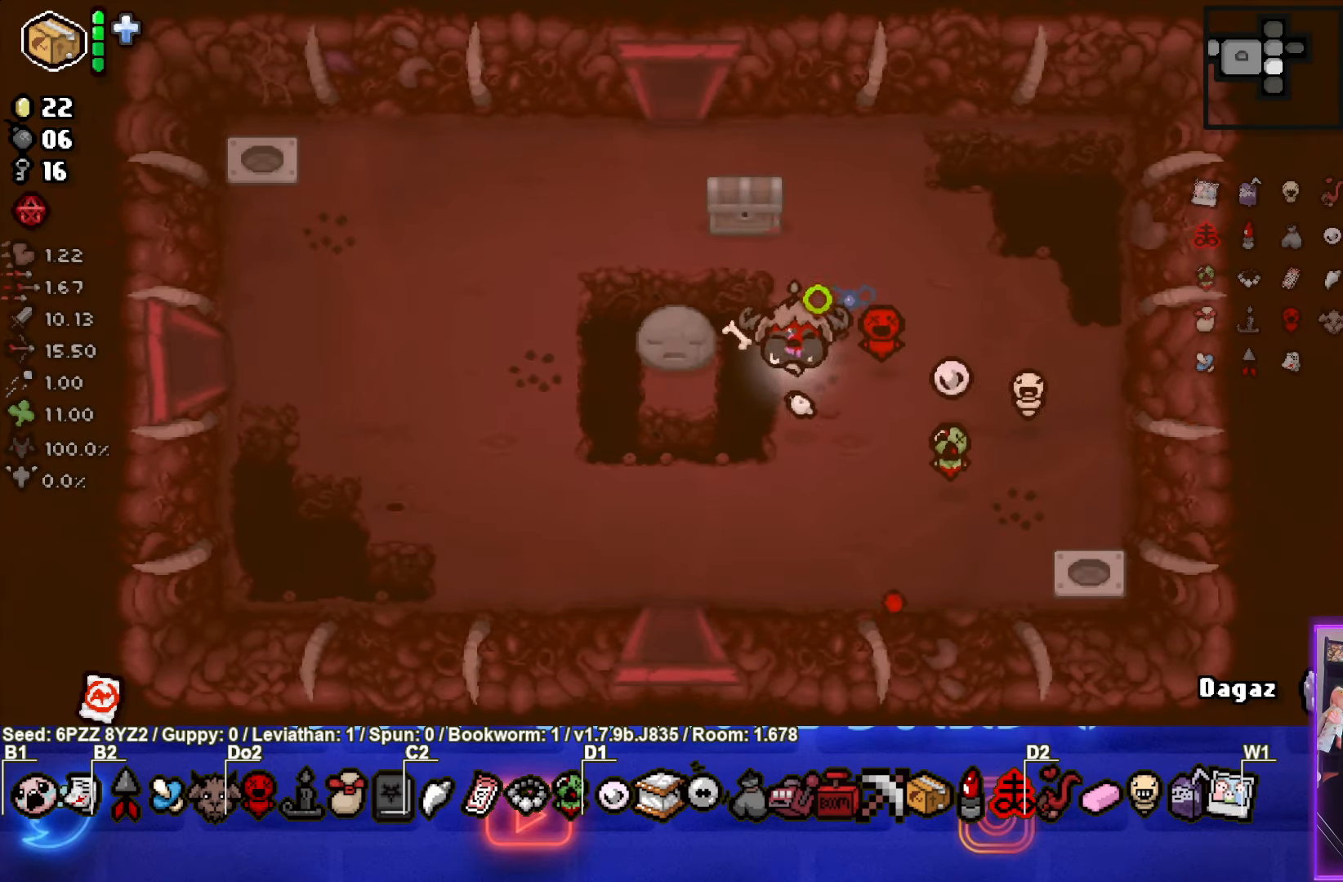
{"buttons": ["CROSS"], "left_stick": "down", "events": []}
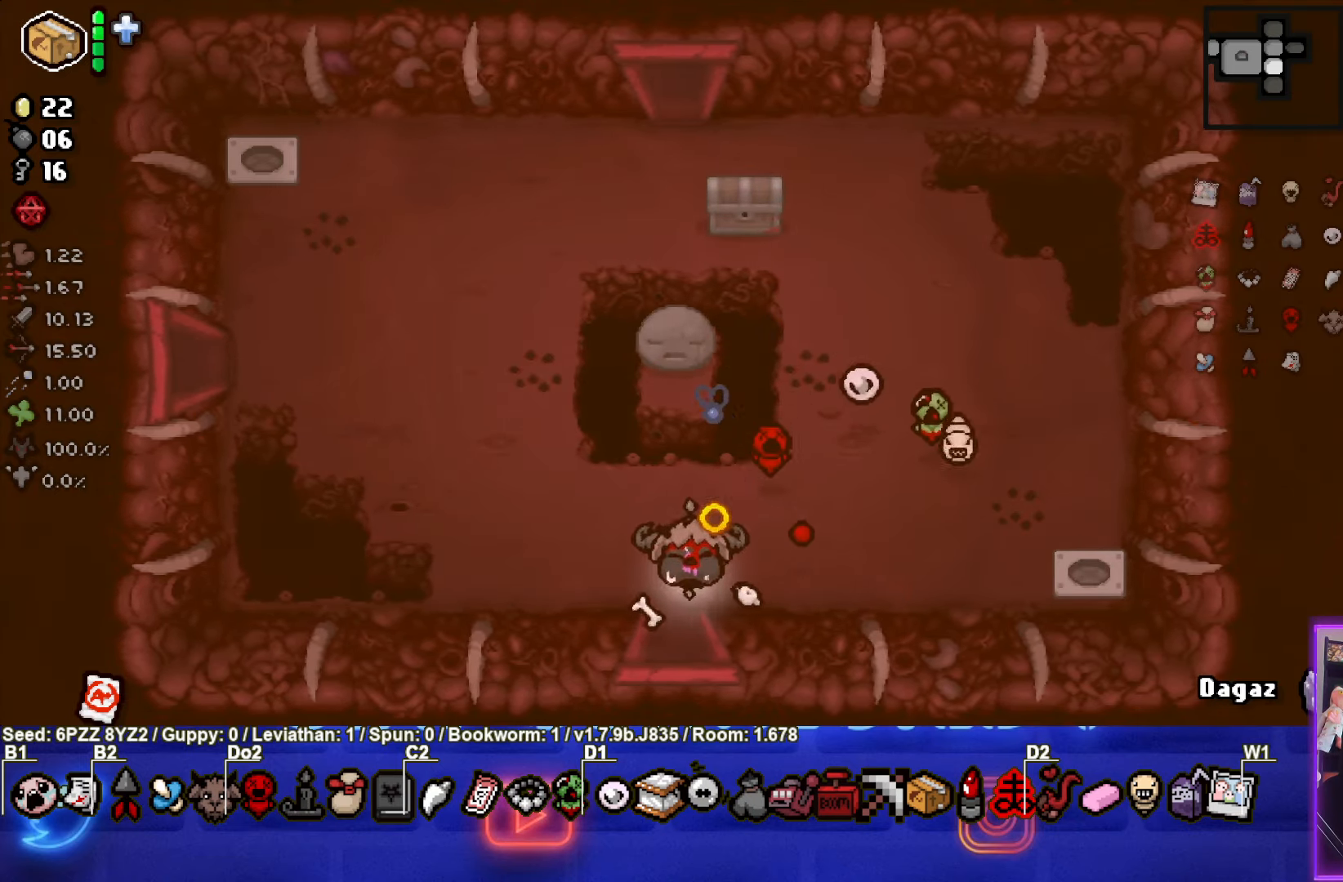
{"buttons": ["CROSS"], "left_stick": "center", "events": [[217, "left_stick", "center"]]}
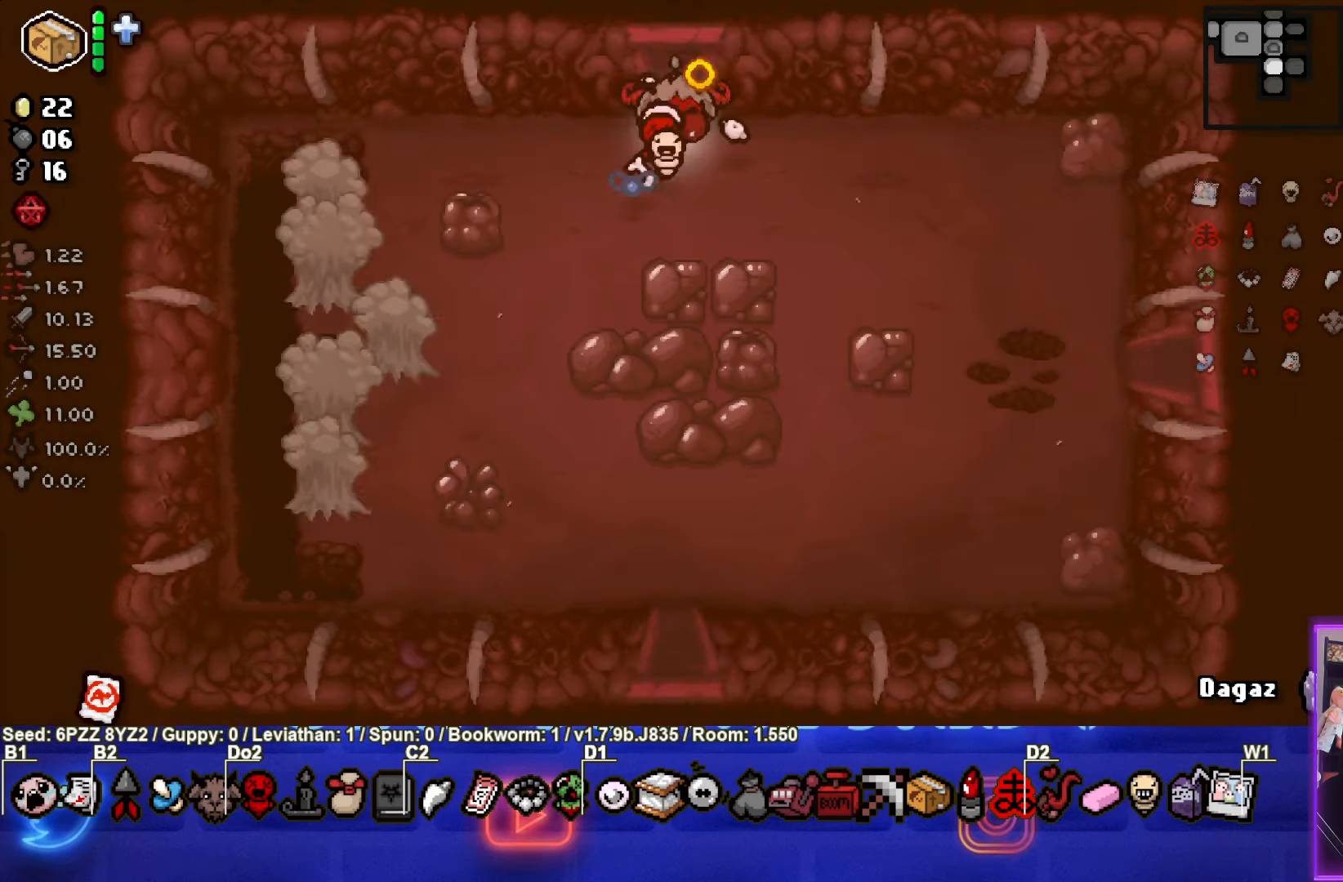
{"buttons": [], "left_stick": "down", "events": [[267, "SQUARE", "down"], [267, "left_stick", "down-left"], [350, "CROSS", "up"], [450, "left_stick", "down"], [467, "SQUARE", "up"]]}
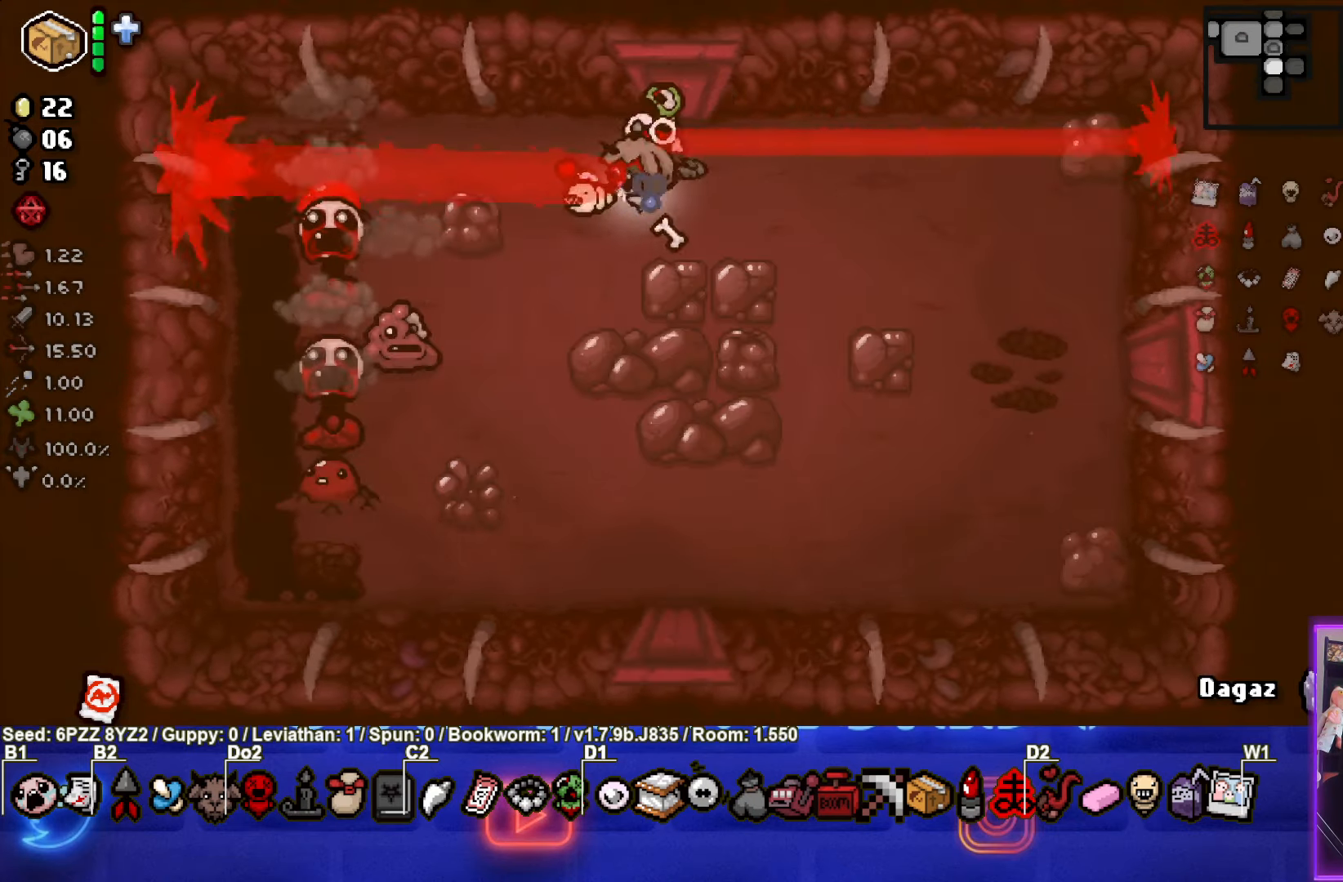
{"buttons": [], "left_stick": "right", "events": [[150, "left_stick", "center"], [467, "left_stick", "right"]]}
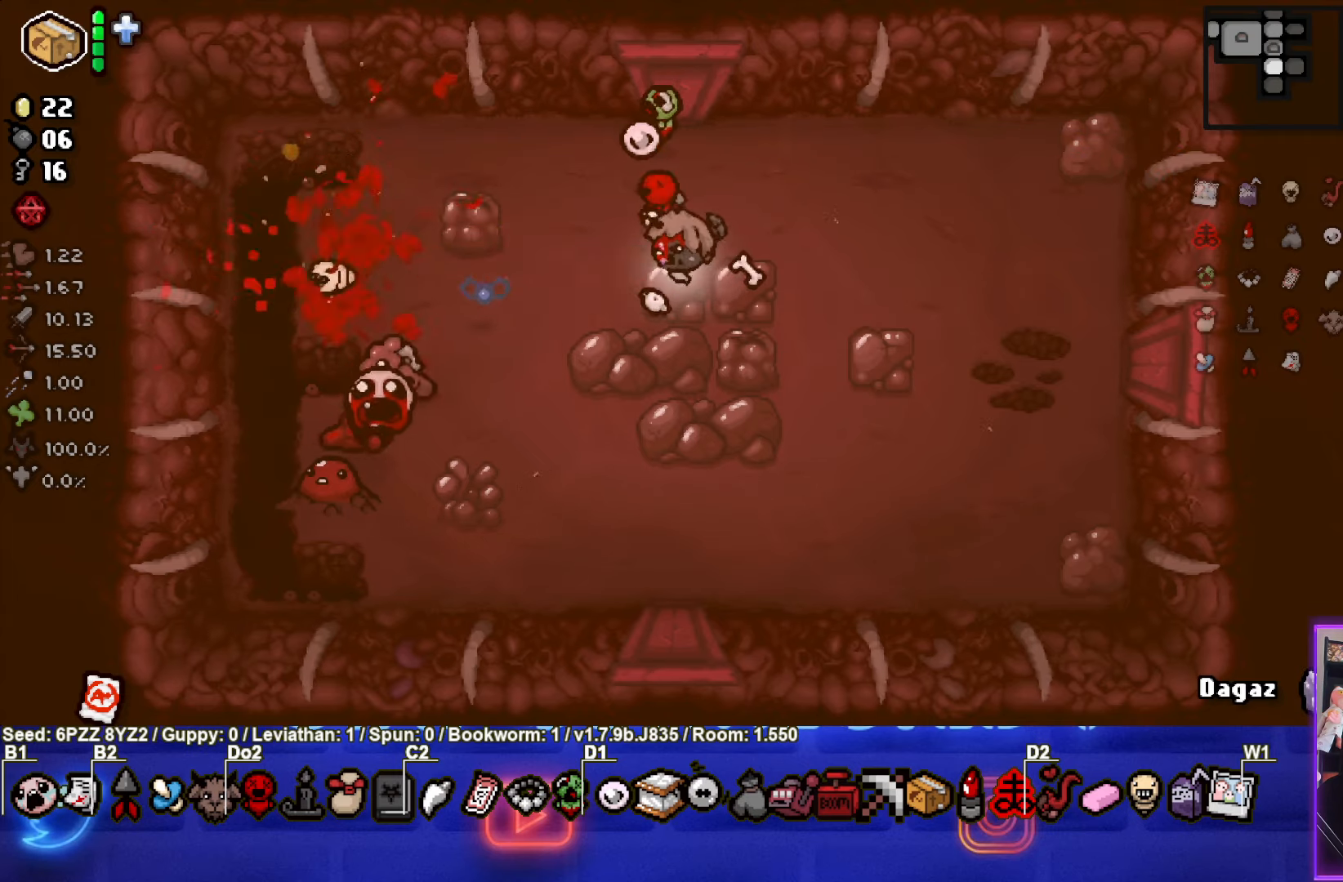
{"buttons": ["SQUARE"], "left_stick": "down", "events": [[17, "SQUARE", "down"], [350, "left_stick", "down-right"], [467, "left_stick", "down"]]}
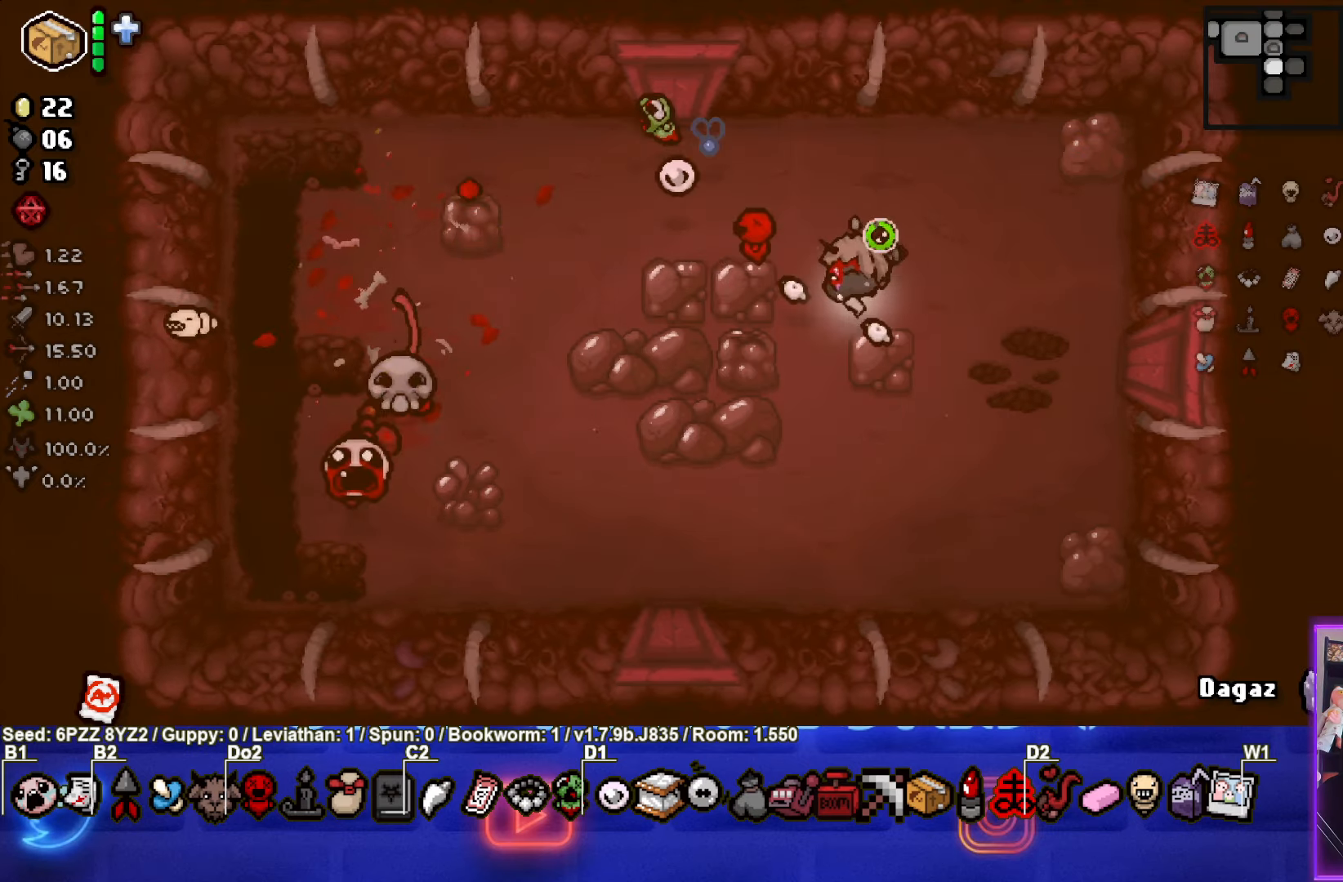
{"buttons": [], "left_stick": "center", "events": [[34, "left_stick", "down-left"], [350, "SQUARE", "up"], [400, "left_stick", "center"]]}
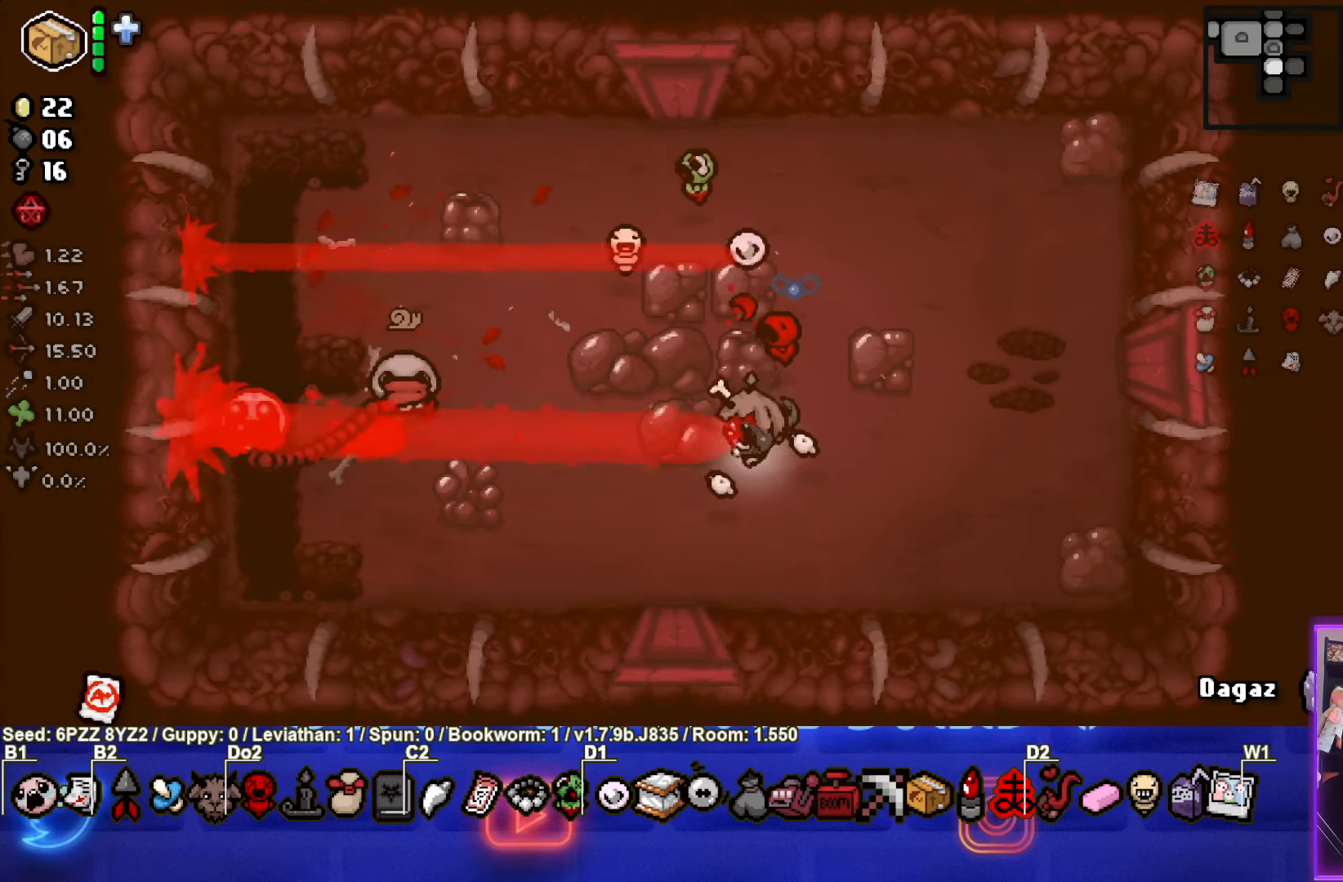
{"buttons": [], "left_stick": "right", "events": [[17, "left_stick", "down-left"], [184, "left_stick", "up"], [284, "left_stick", "up-right"], [484, "left_stick", "right"]]}